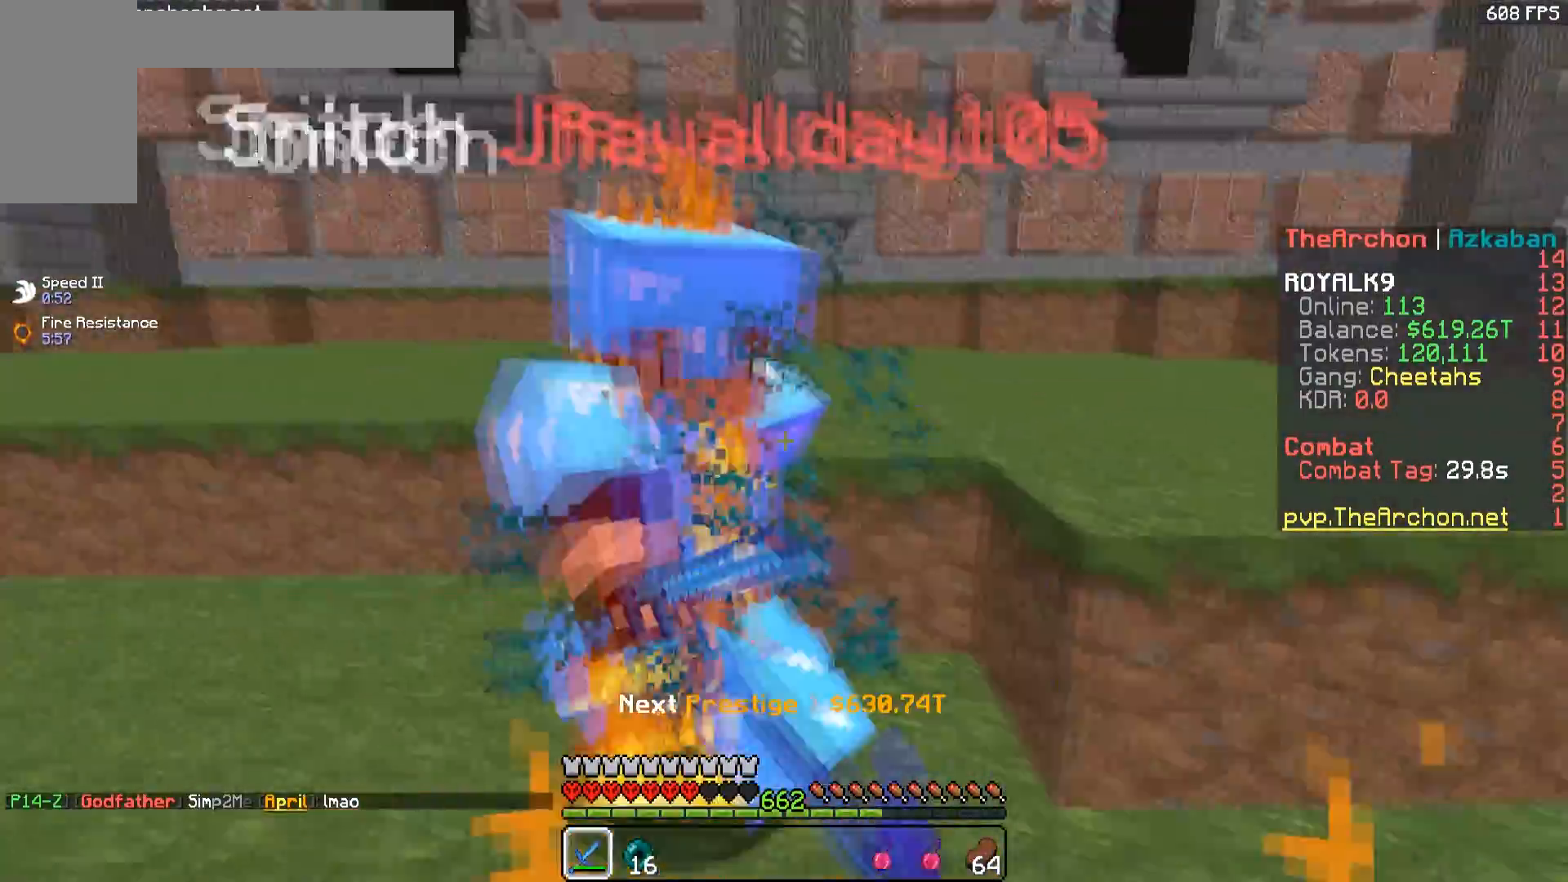
Gameplay with keyboard and mouse; each line is a JSON object with the keys and mouse buttons held at the frame after it. "events" lists presses ("down") and releases ("up") of "a", "d", "s", "space", "w", "mouse_left" and "mouse_right" between this image and that frame as [ms after this image, input, new state], when the widget could be followed in between. "mouse_left", "mouse_right" = the "left", "right" buttons of the "mouse" list. No other keys are recorded. Fast repeated clicks can show as one long hold. Mouse movement is not recorded.
{"keys": ["d", "w"], "mouse": ["left"], "events": [[167, "w", "down"]]}
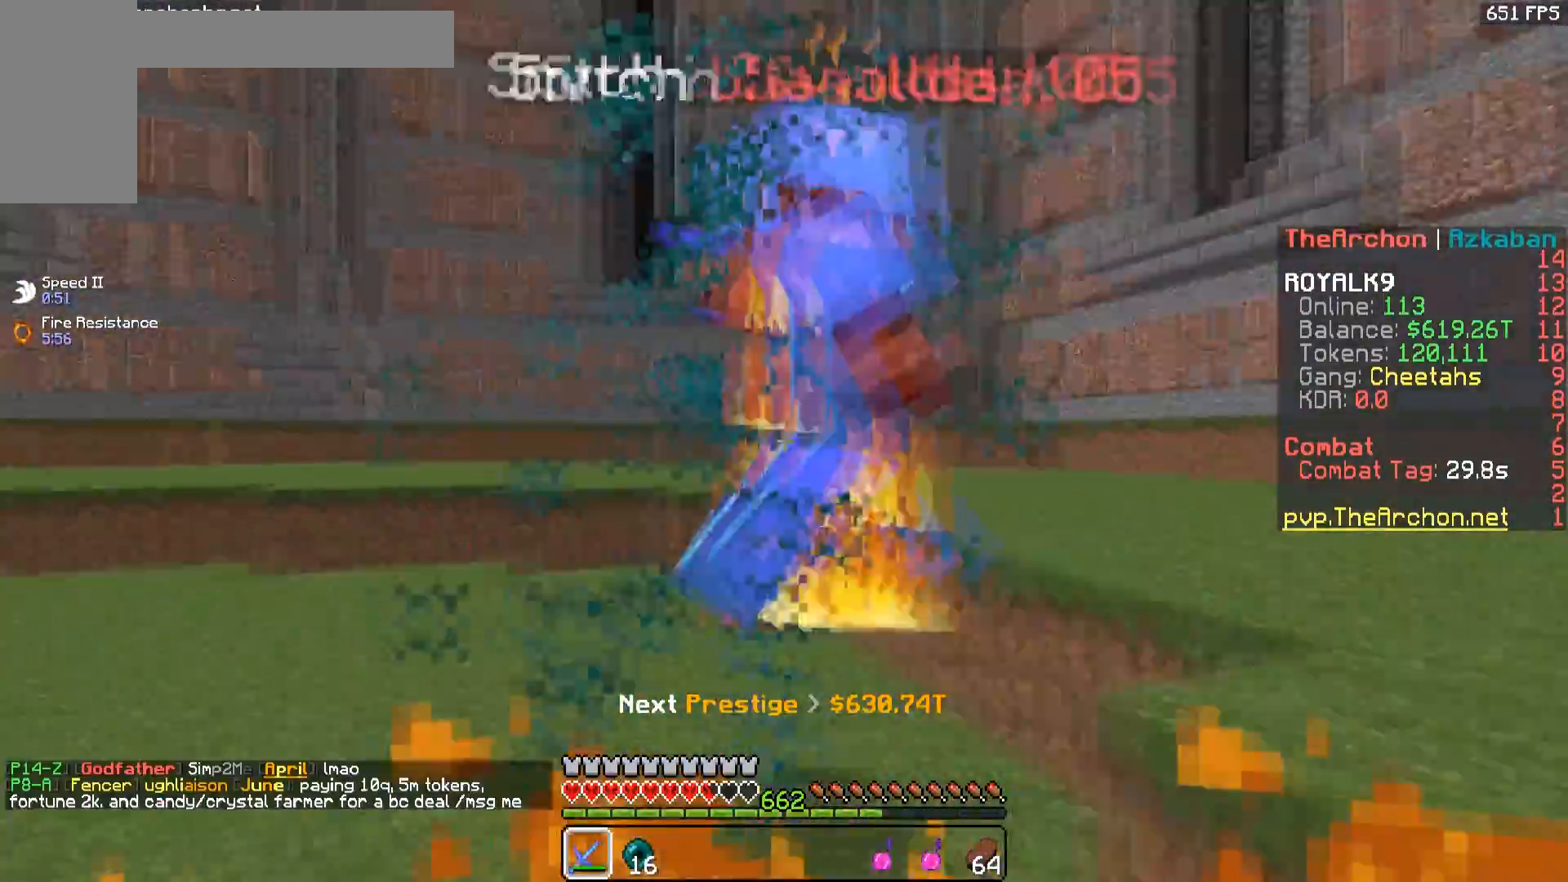
{"keys": ["a", "w"], "mouse": ["left"], "events": [[317, "a", "down"], [350, "d", "up"]]}
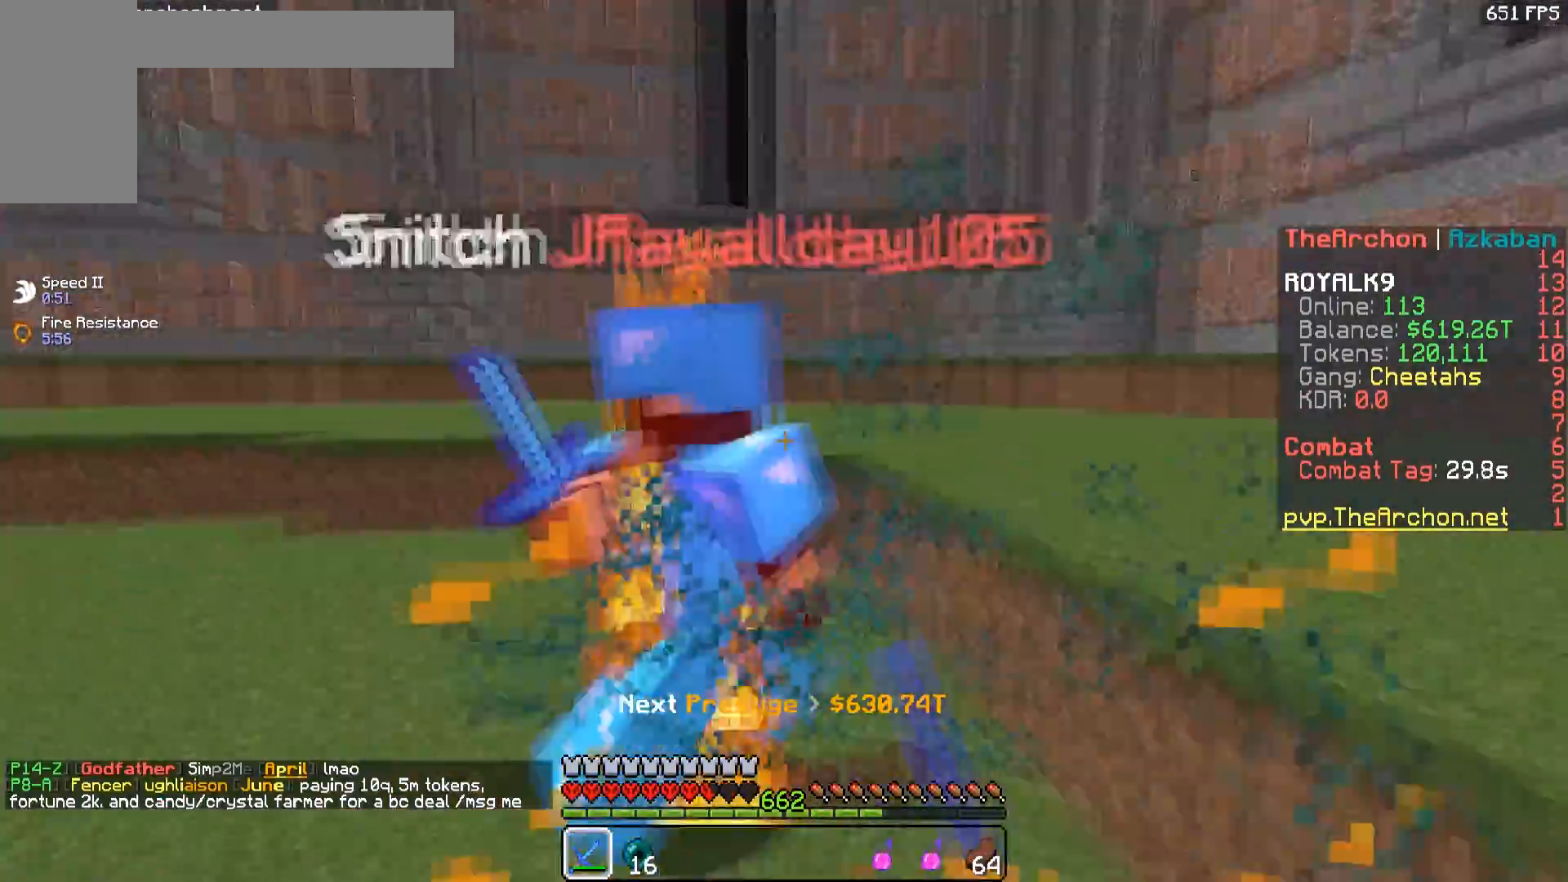
{"keys": ["w"], "mouse": ["left"], "events": [[33, "a", "up"]]}
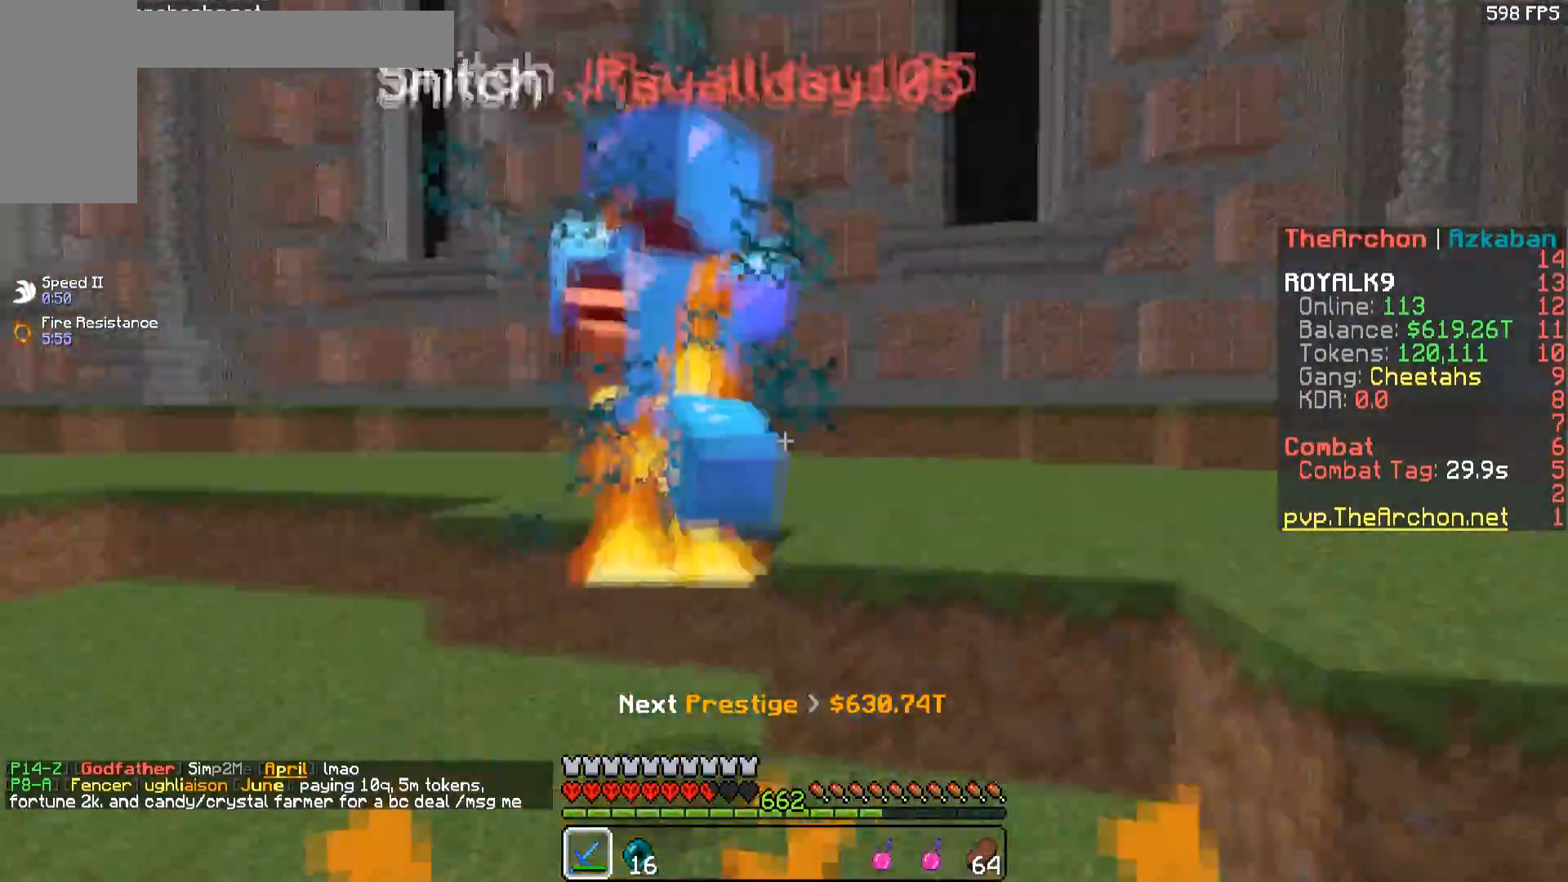
{"keys": ["w"], "mouse": ["left"], "events": []}
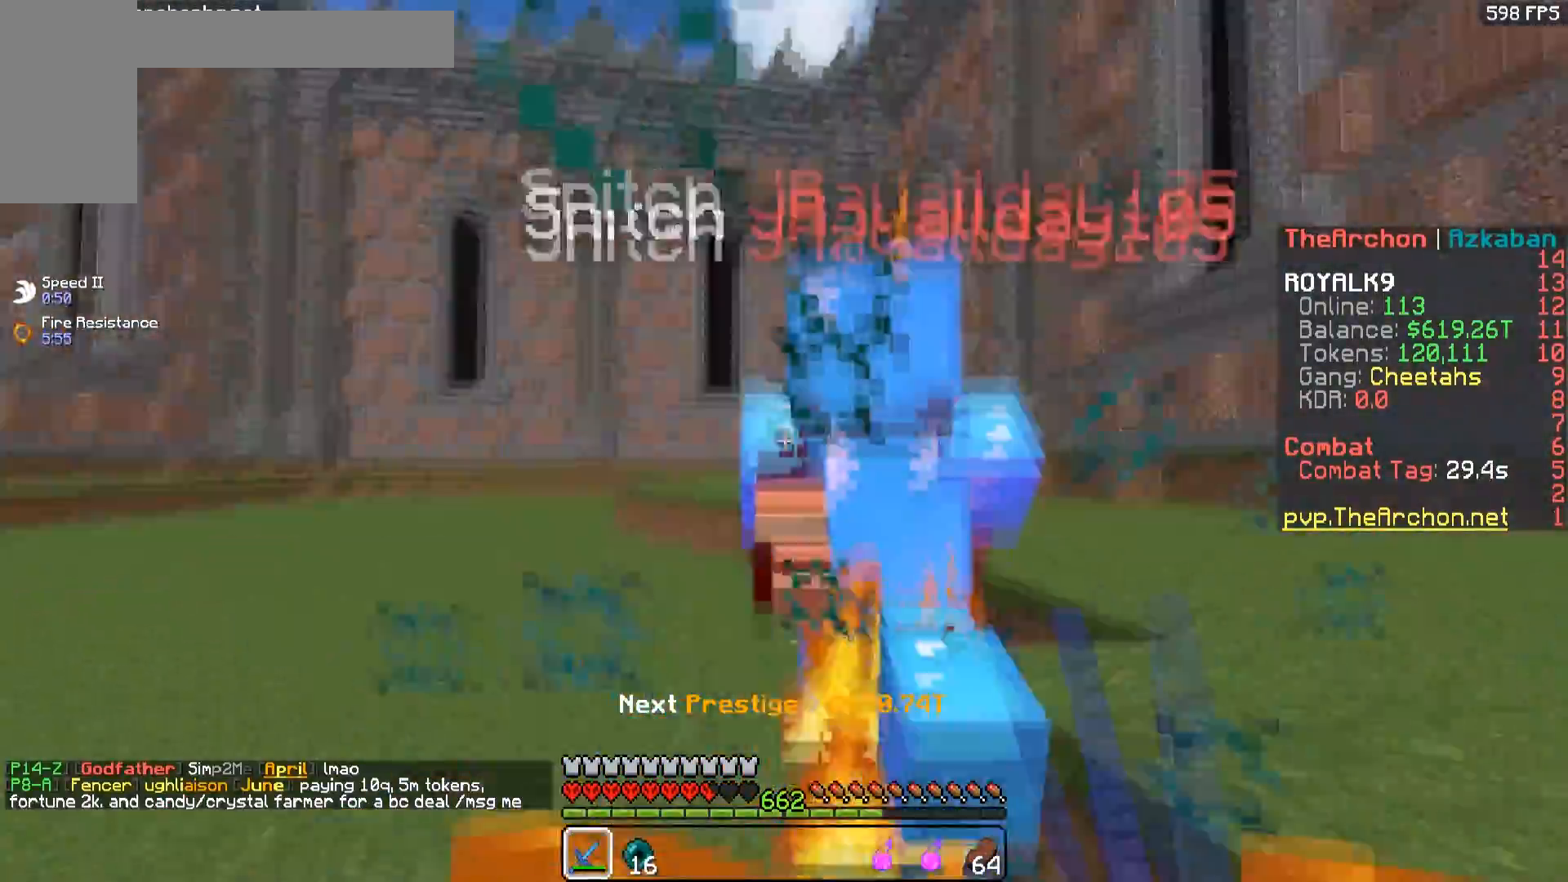
{"keys": ["w"], "mouse": ["left"], "events": []}
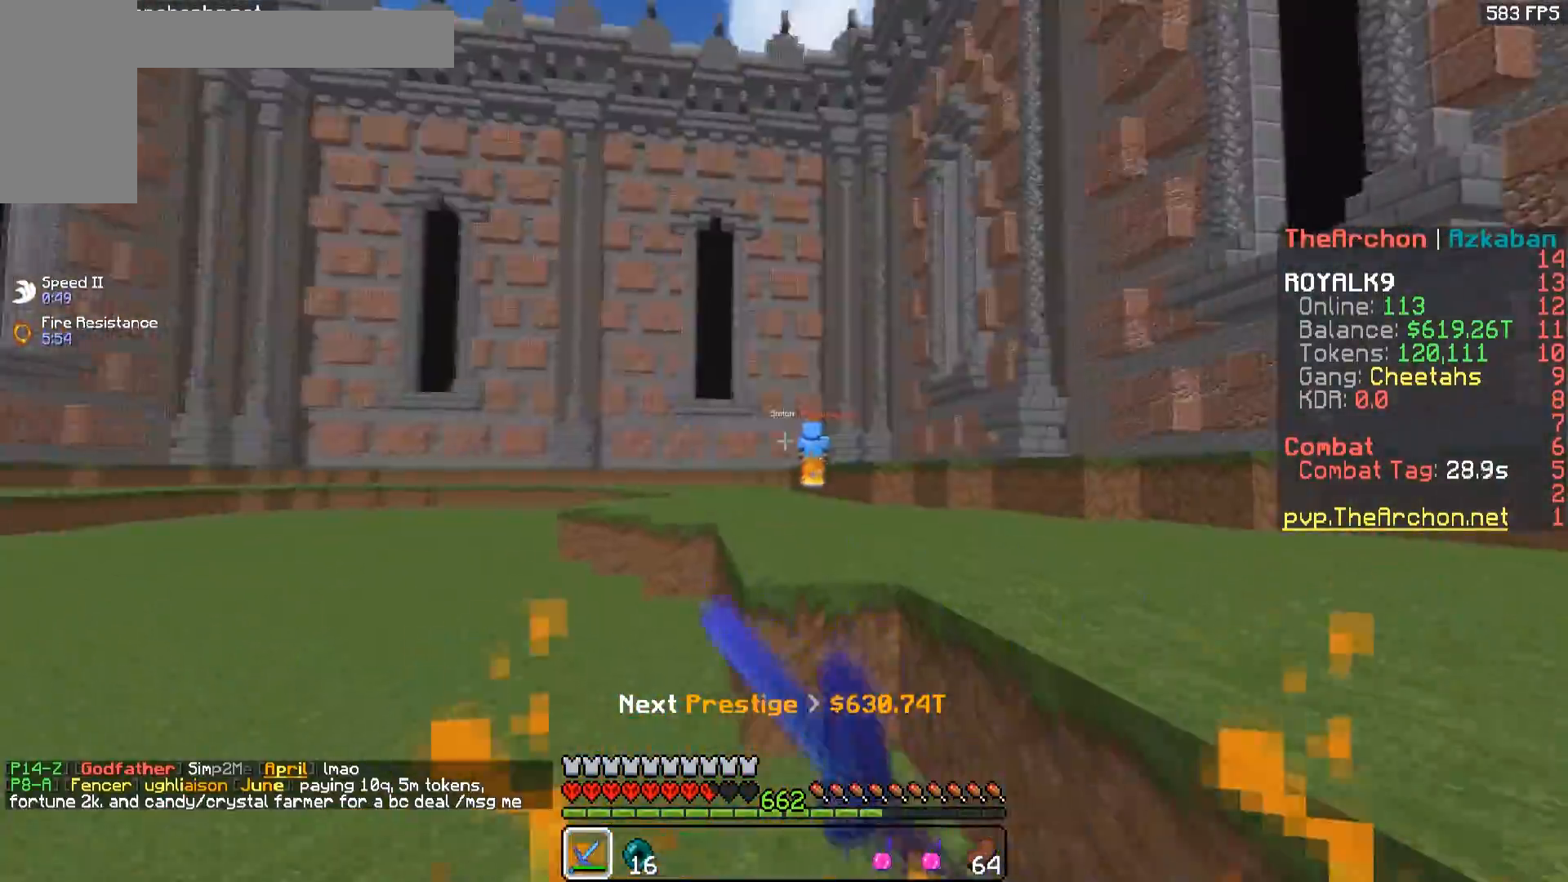
{"keys": ["w"], "mouse": [], "events": [[67, "mouse_left", "up"], [117, "space", "down"], [267, "mouse_right", "down"], [367, "mouse_left", "down"], [383, "space", "up"], [450, "mouse_left", "up"], [450, "mouse_right", "up"]]}
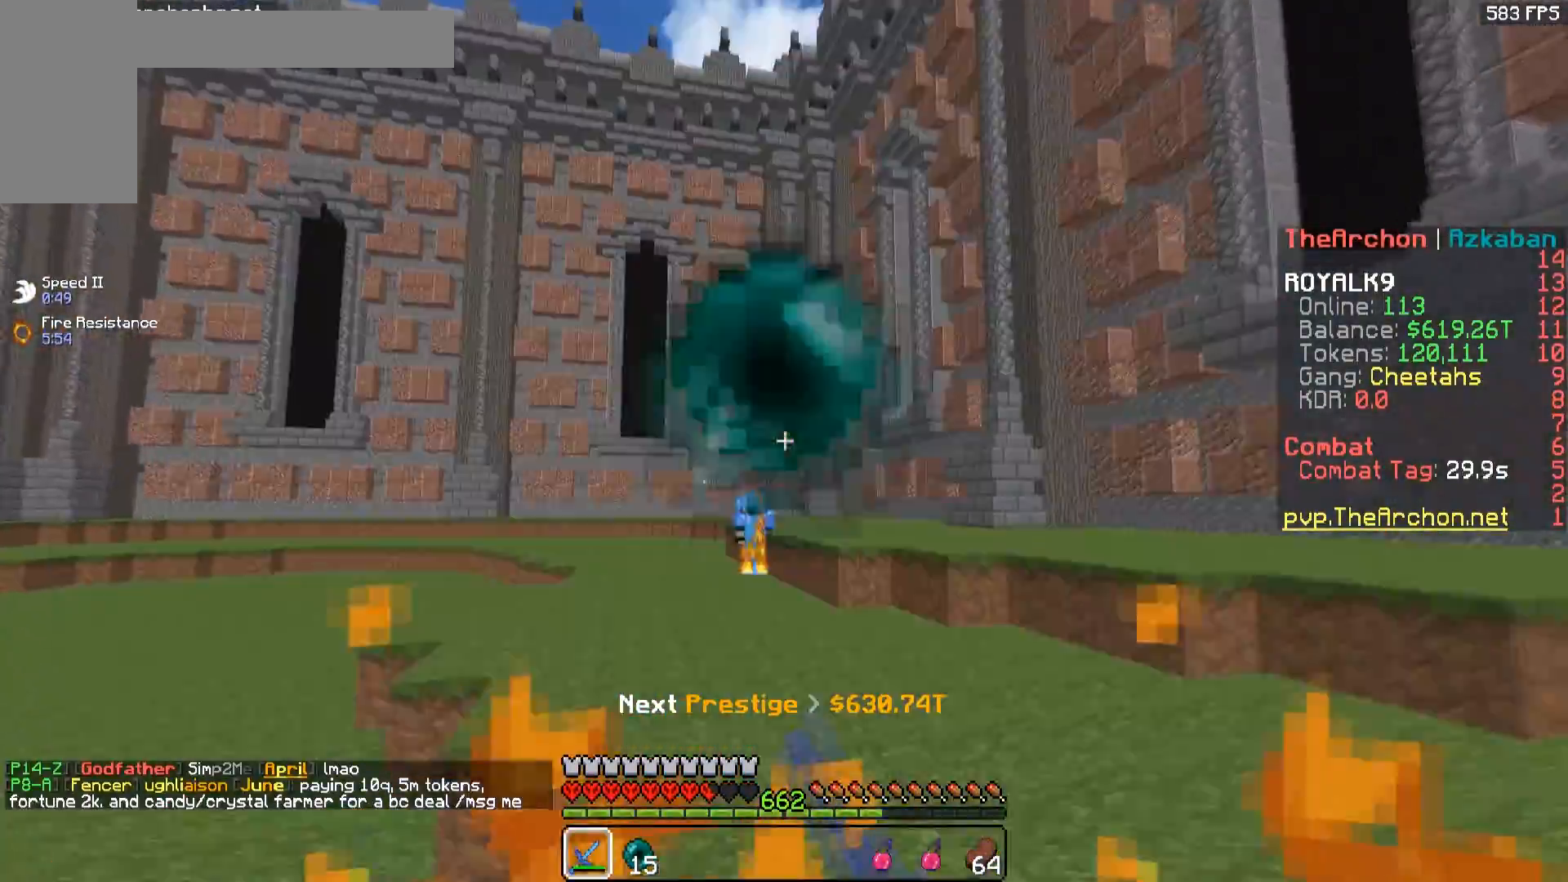
{"keys": ["w"], "mouse": [], "events": [[17, "mouse_left", "down"], [467, "mouse_left", "up"]]}
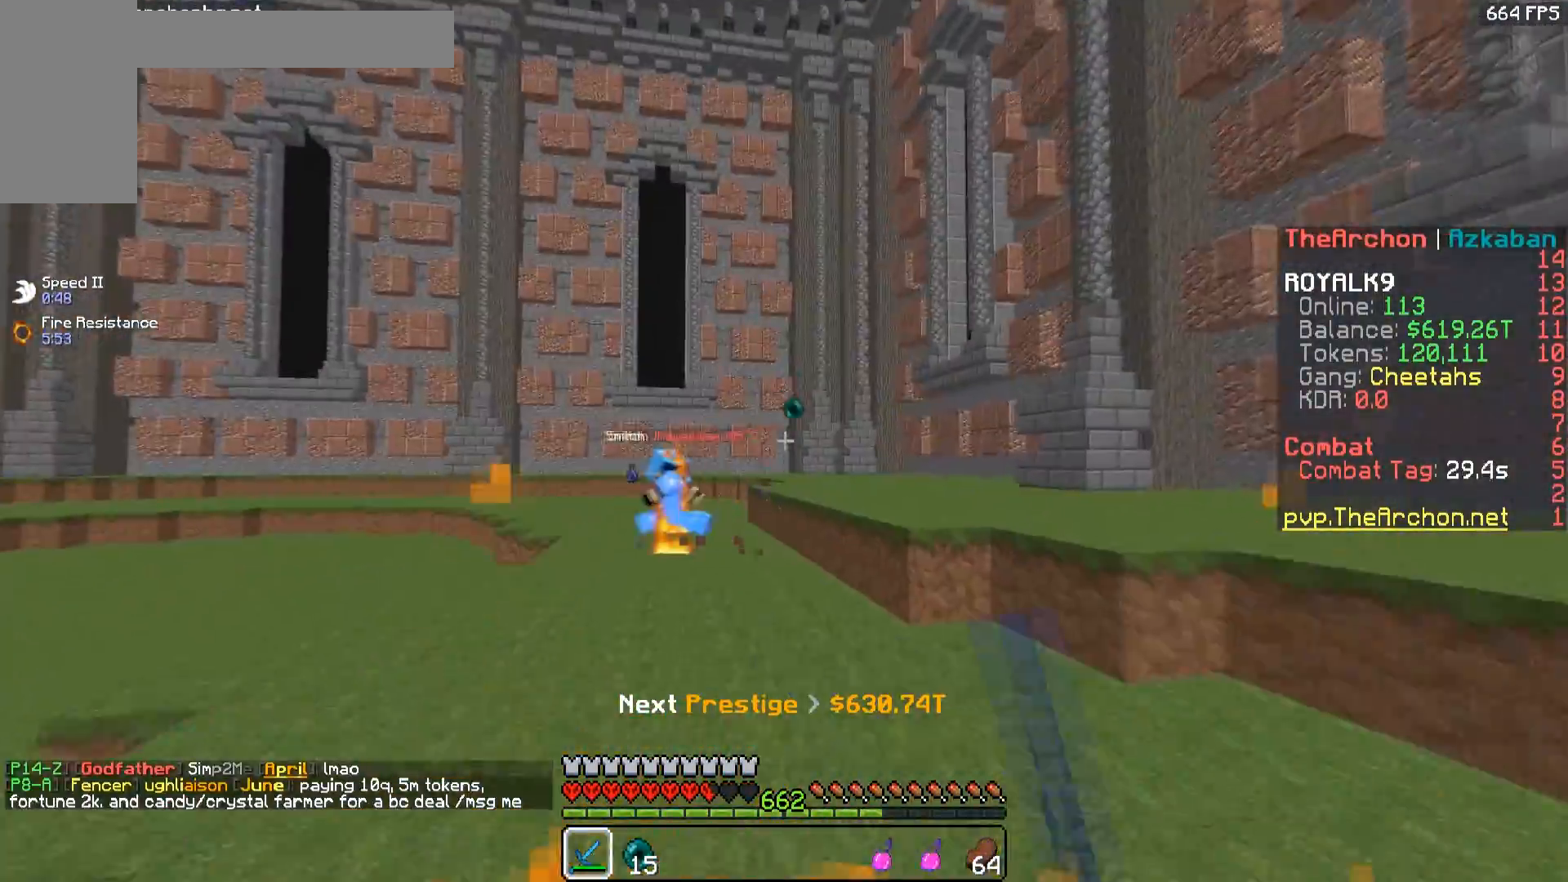
{"keys": ["w"], "mouse": [], "events": [[167, "d", "down"], [400, "d", "up"]]}
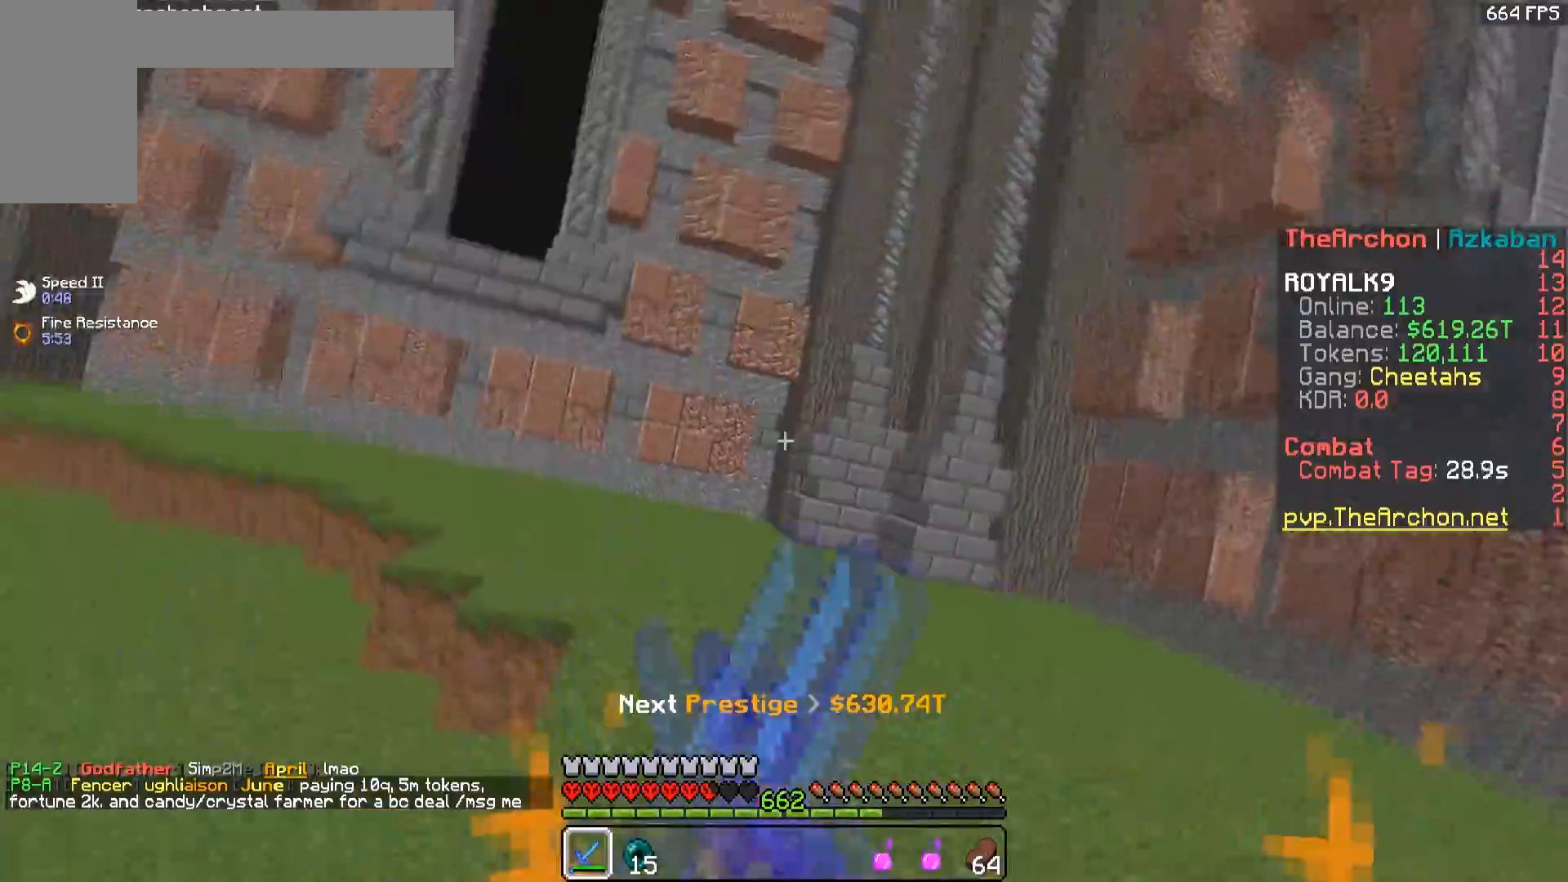
{"keys": ["d", "s"], "mouse": [], "events": [[267, "d", "down"], [350, "w", "up"], [367, "s", "down"]]}
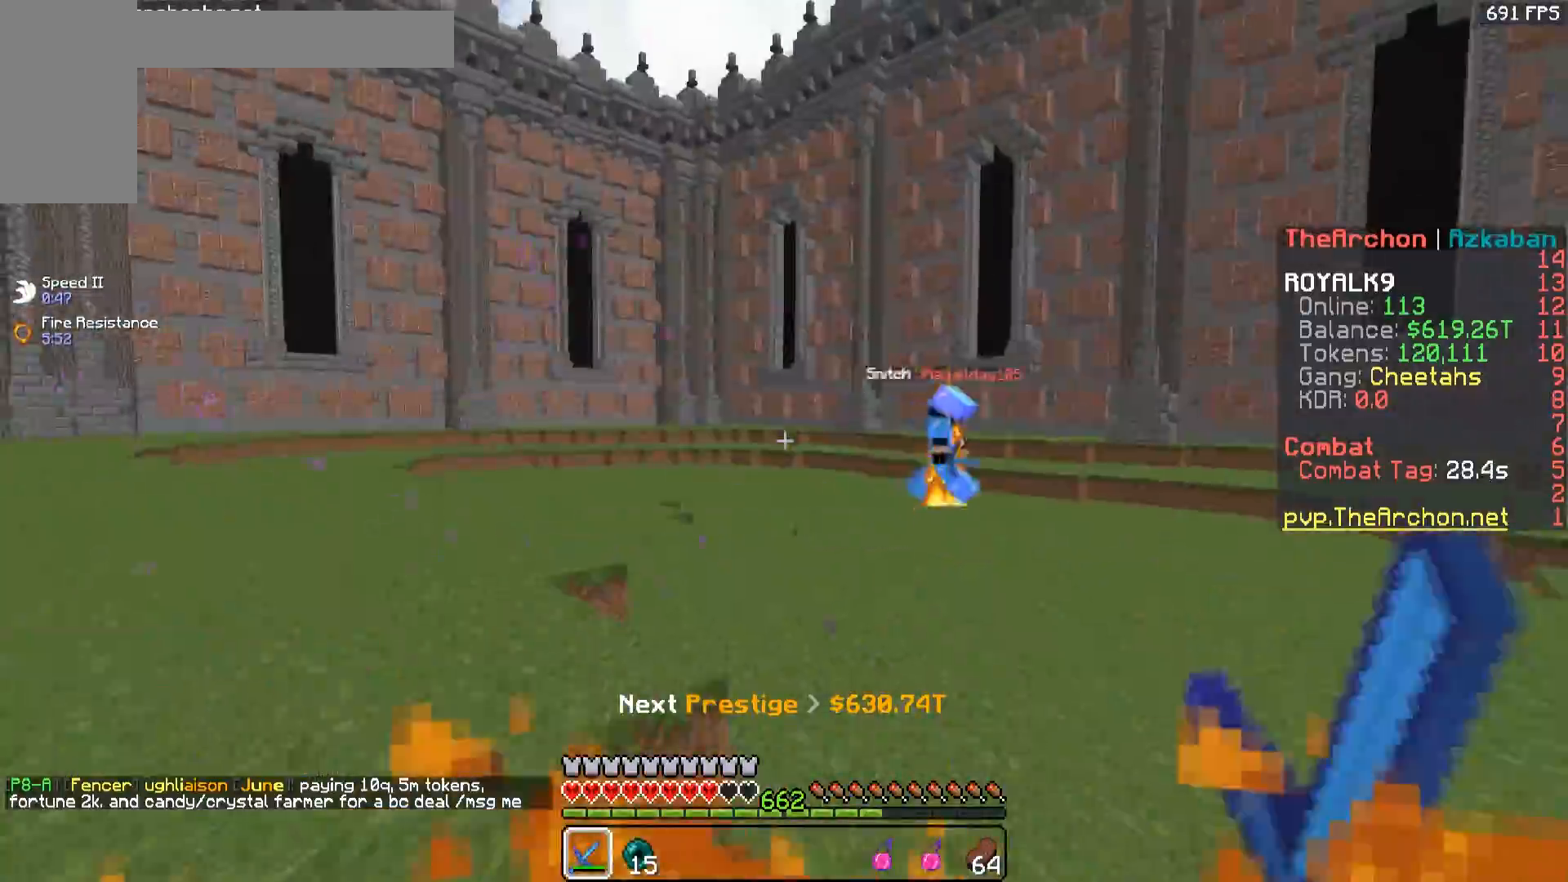
{"keys": [], "mouse": [], "events": [[33, "d", "up"], [33, "space", "down"], [133, "space", "up"], [167, "s", "up"]]}
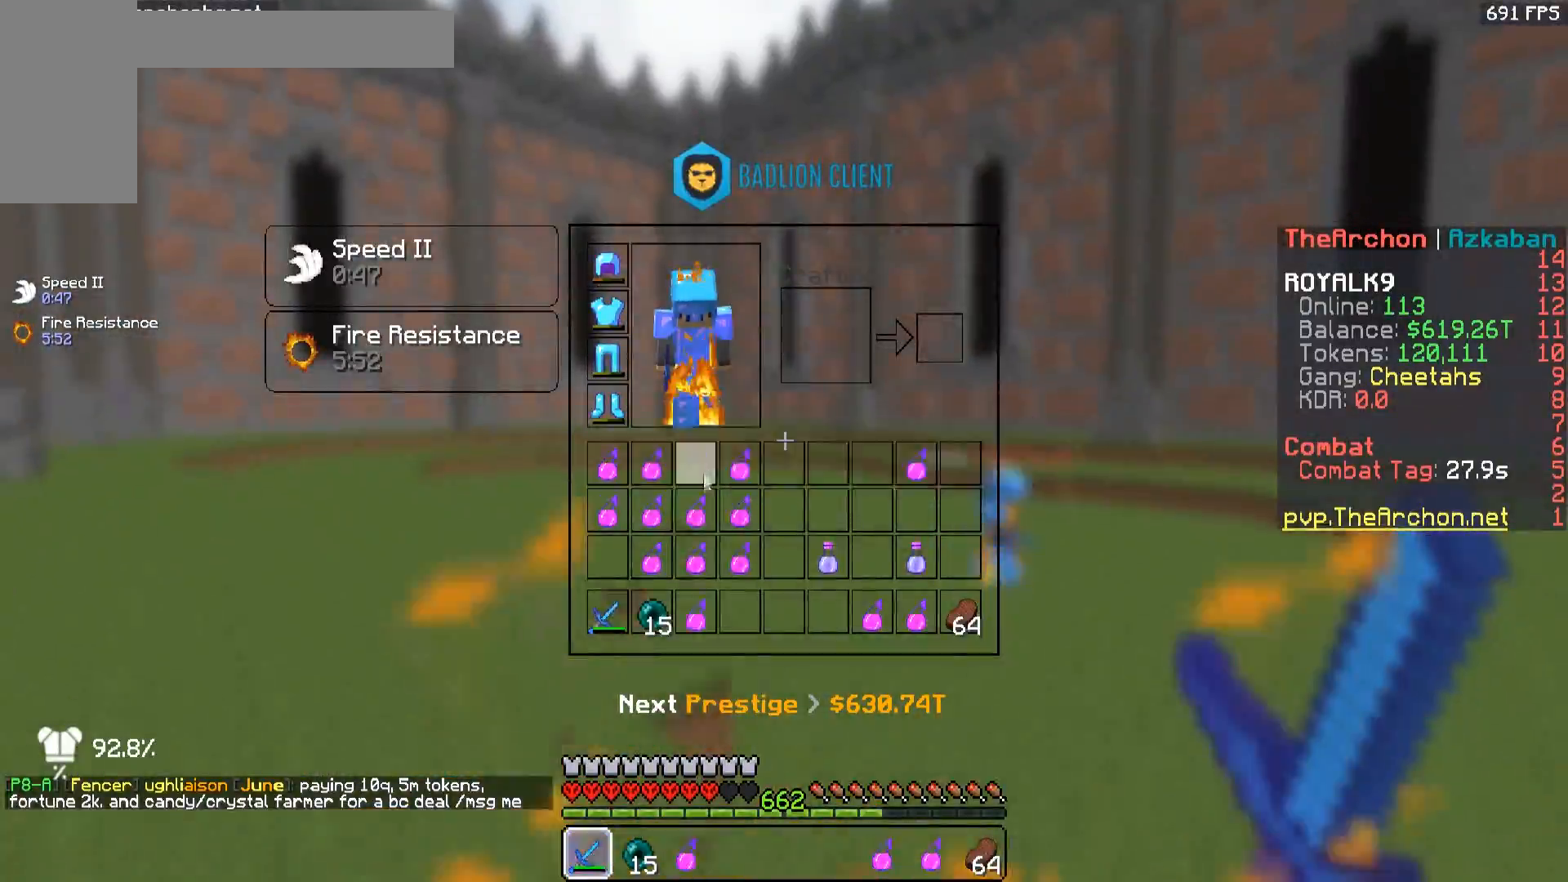
{"keys": [], "mouse": [], "events": []}
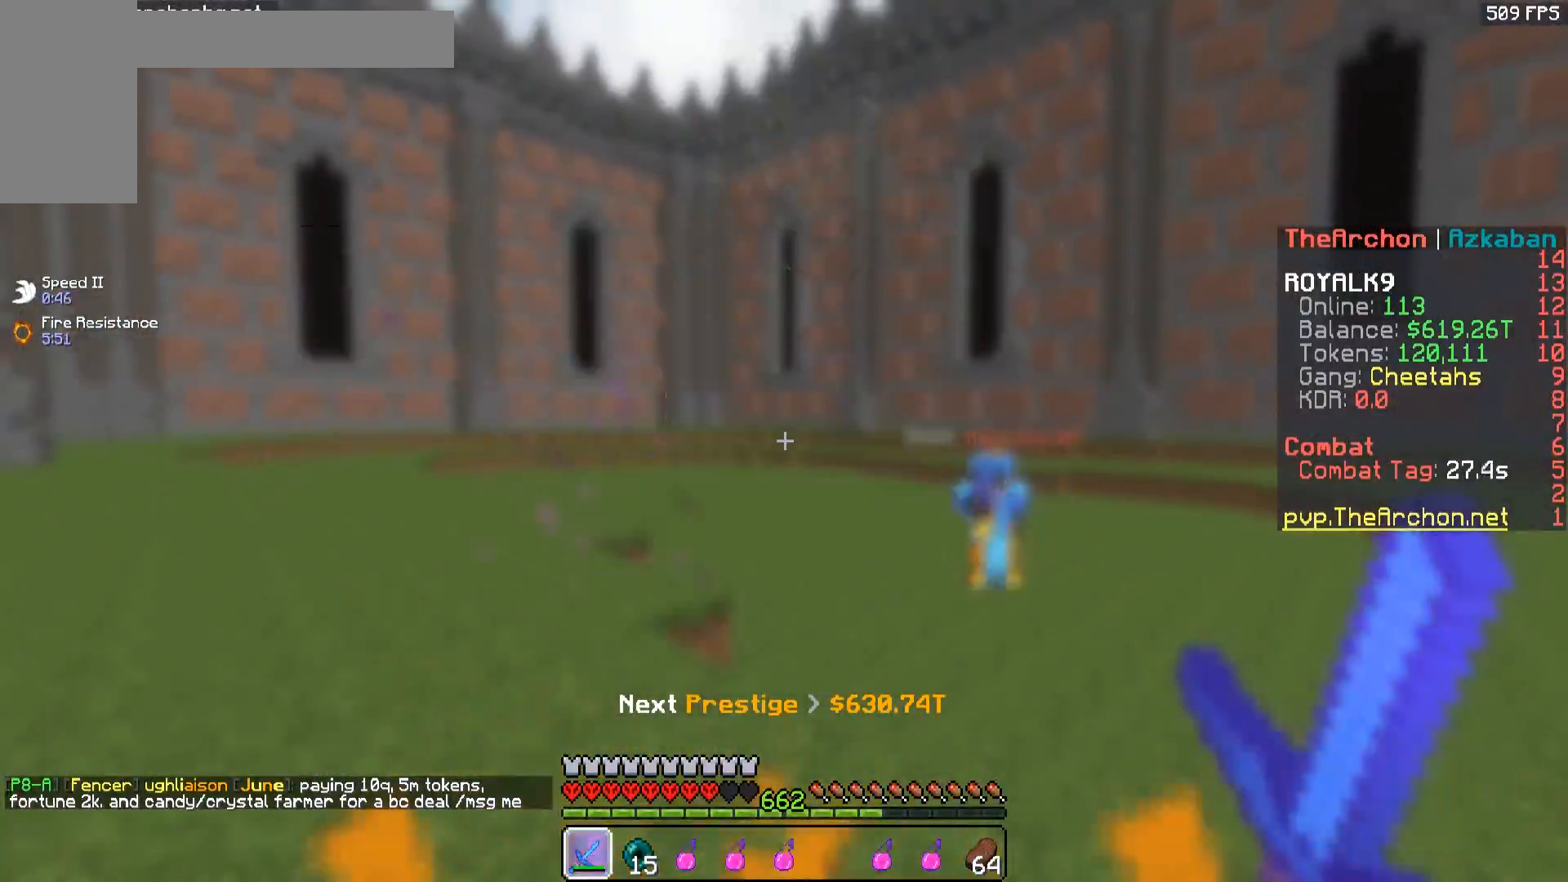
{"keys": ["a", "d", "w"], "mouse": ["left"], "events": [[167, "s", "down"], [267, "a", "down"], [267, "mouse_left", "down"], [367, "d", "down"], [467, "s", "up"], [467, "w", "down"]]}
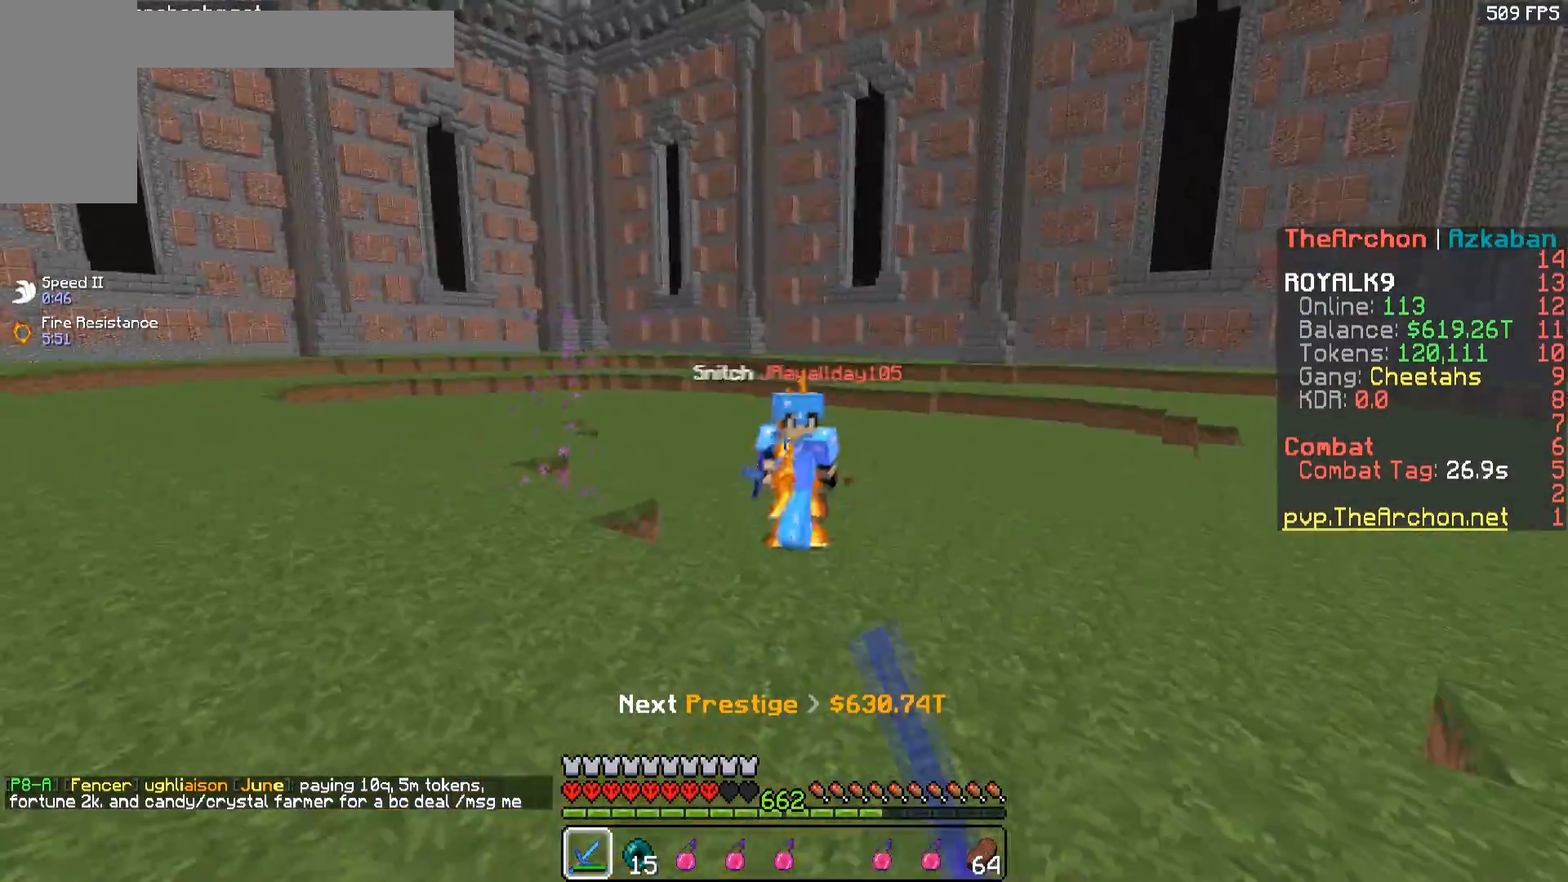
{"keys": ["a", "w"], "mouse": ["left"], "events": [[150, "d", "up"]]}
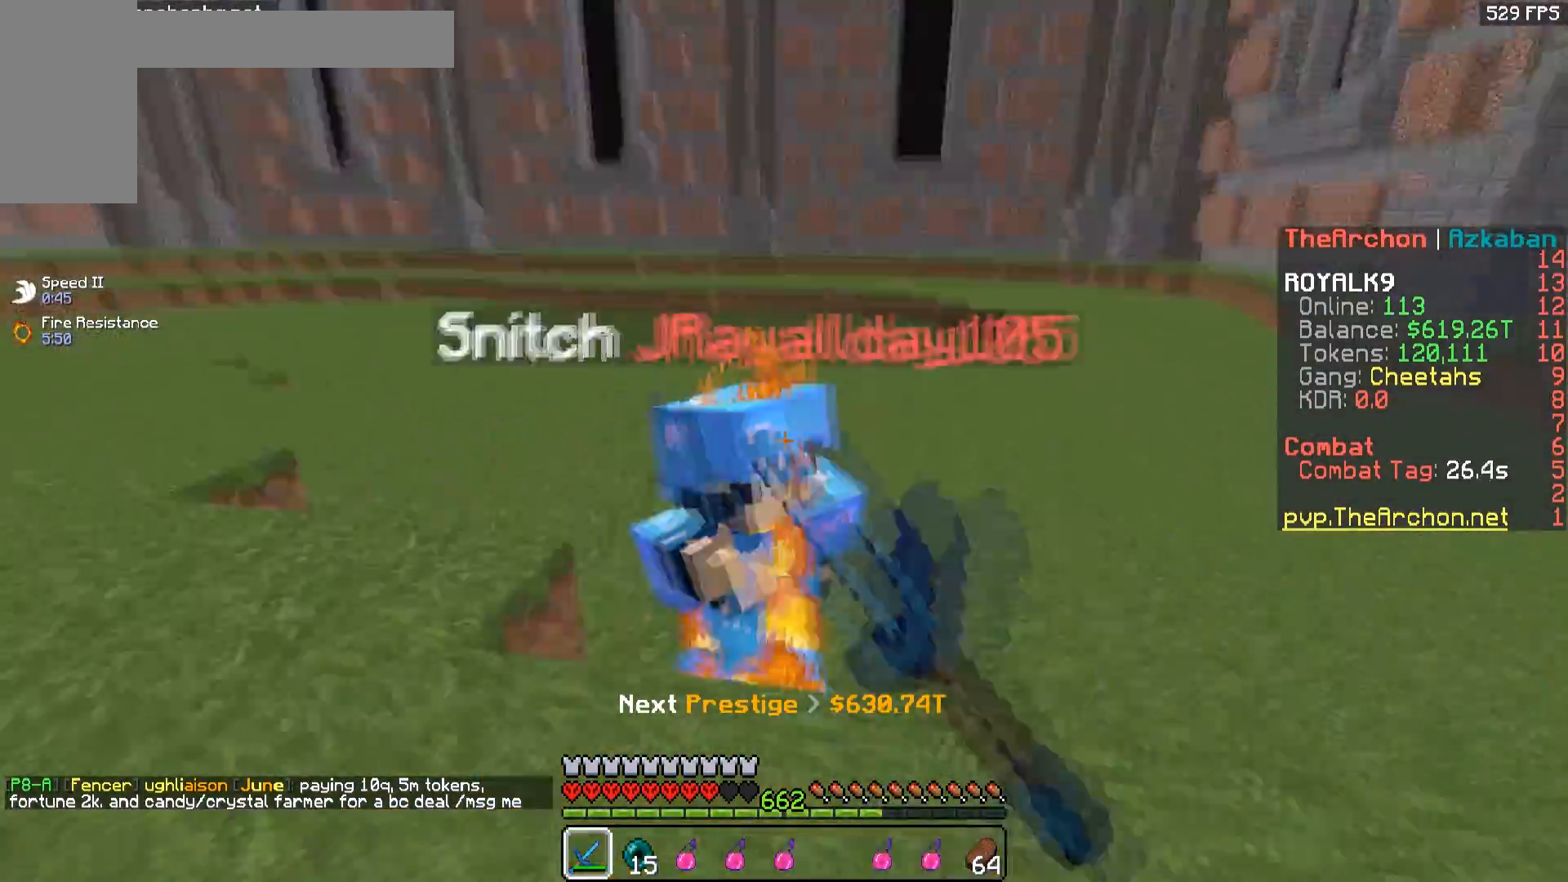
{"keys": ["d", "w"], "mouse": ["left"], "events": [[17, "d", "down"], [133, "a", "up"], [150, "w", "up"], [233, "w", "down"]]}
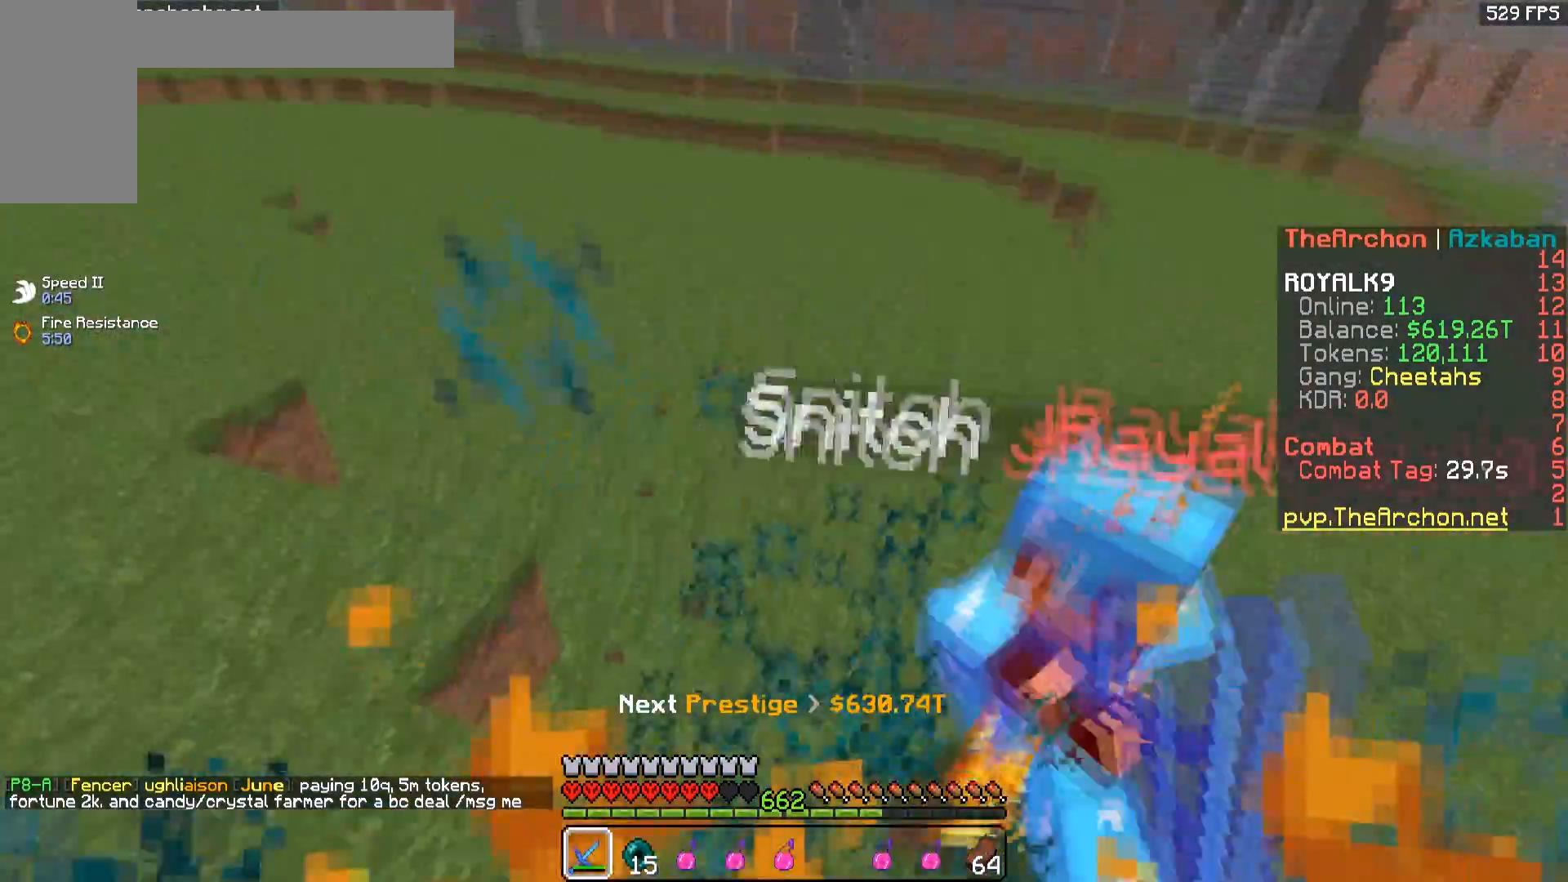
{"keys": ["d", "w"], "mouse": ["left"], "events": [[300, "w", "up"], [333, "w", "down"]]}
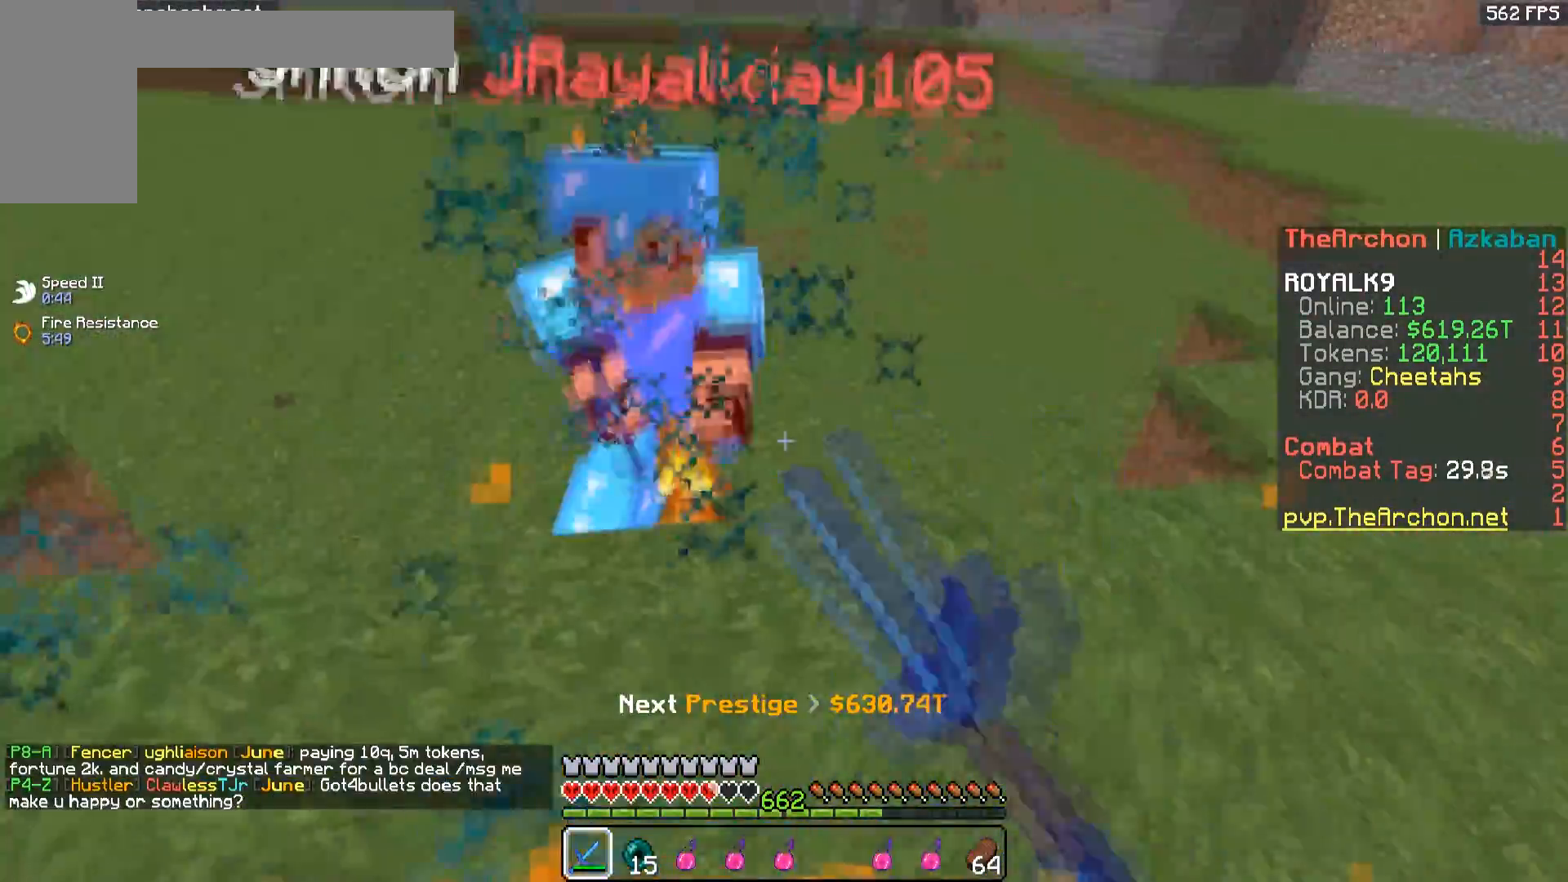
{"keys": ["d", "w"], "mouse": ["left"], "events": [[167, "a", "down"], [250, "d", "up"], [417, "d", "down"], [483, "a", "up"]]}
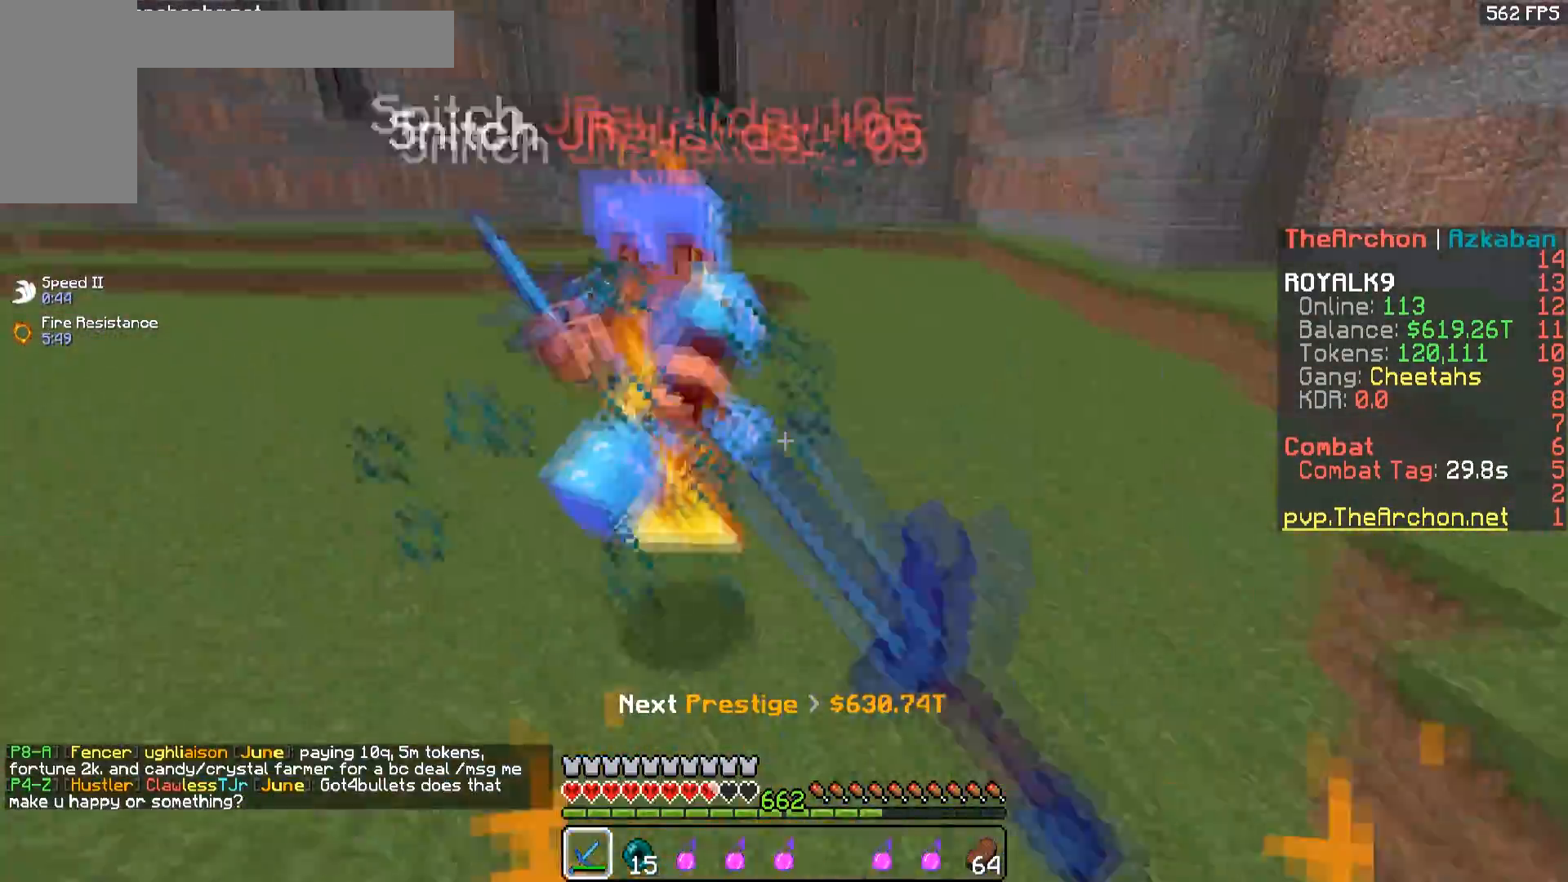
{"keys": ["a", "w"], "mouse": ["left"], "events": [[267, "a", "down"], [300, "d", "up"]]}
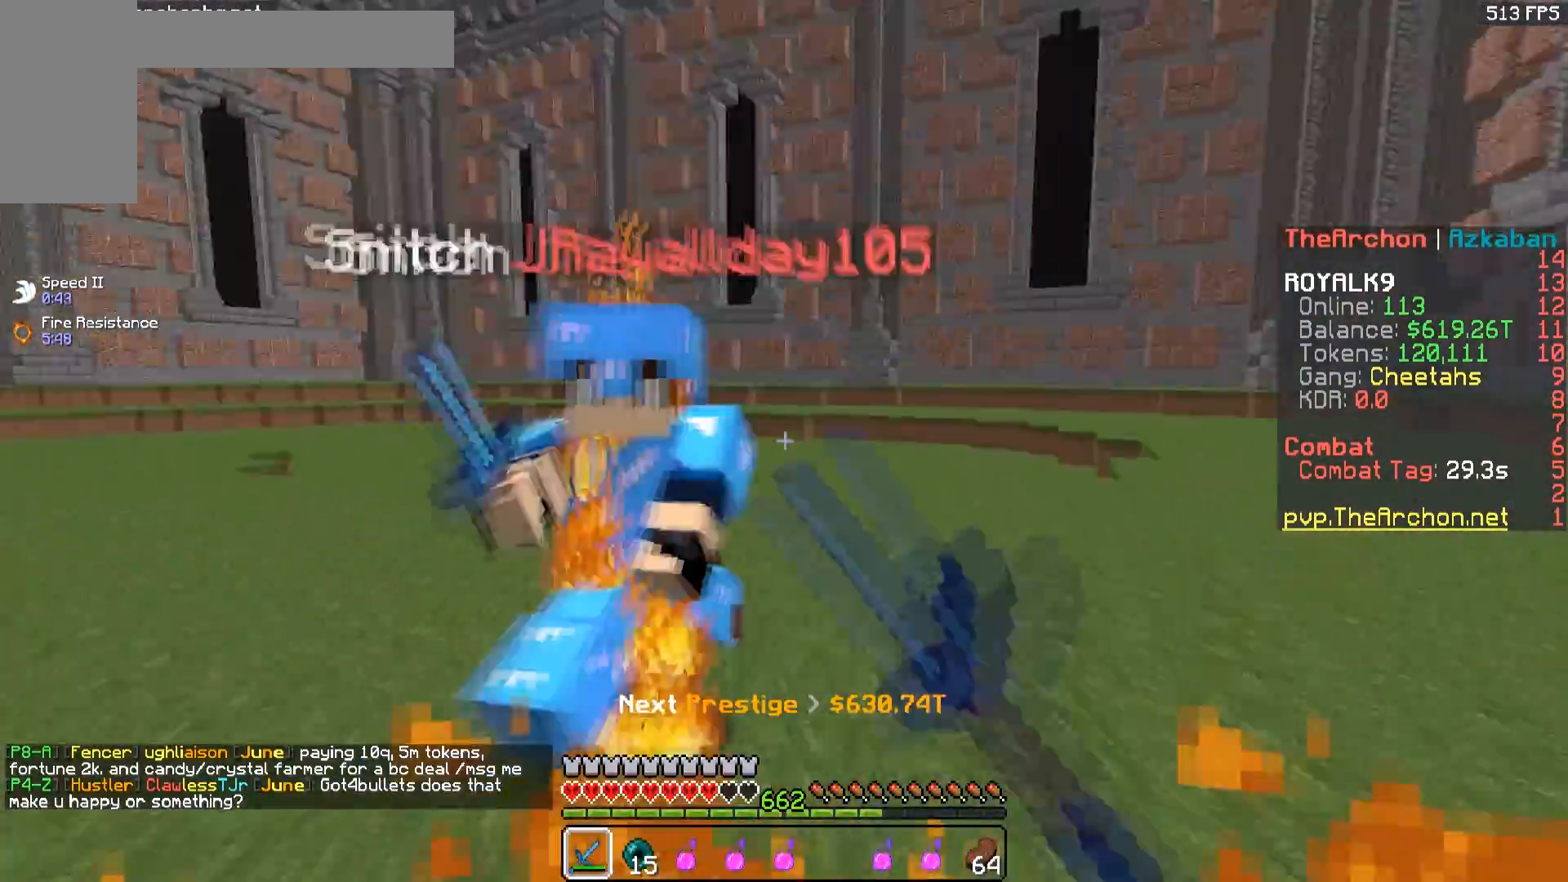
{"keys": ["d", "w"], "mouse": ["left"], "events": [[217, "d", "down"], [250, "w", "up"], [350, "a", "up"], [467, "w", "down"]]}
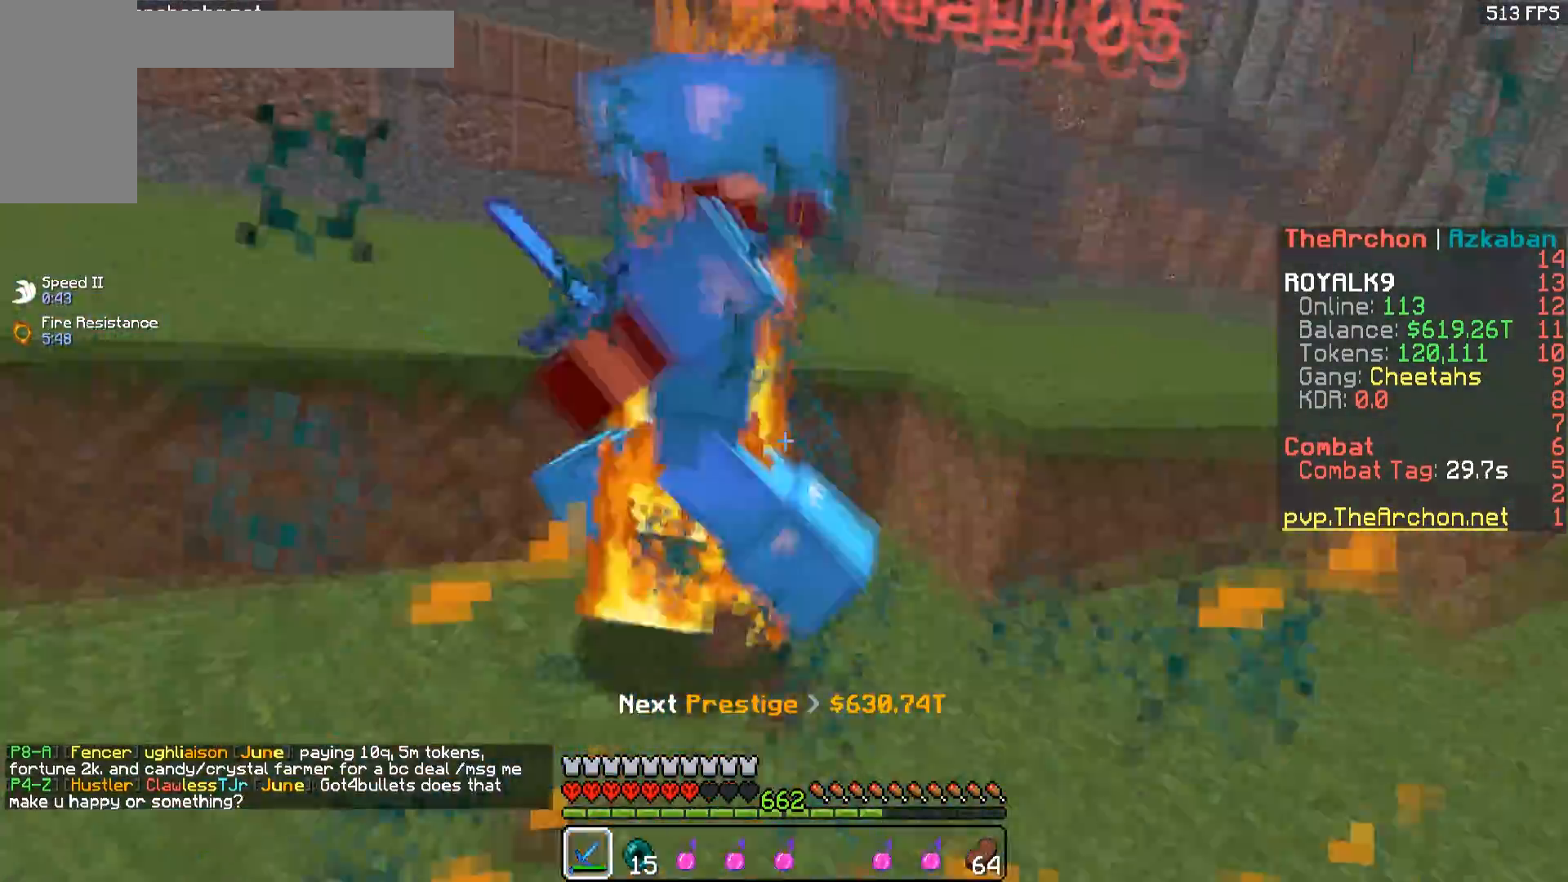
{"keys": ["d", "w"], "mouse": [], "events": [[417, "mouse_left", "up"]]}
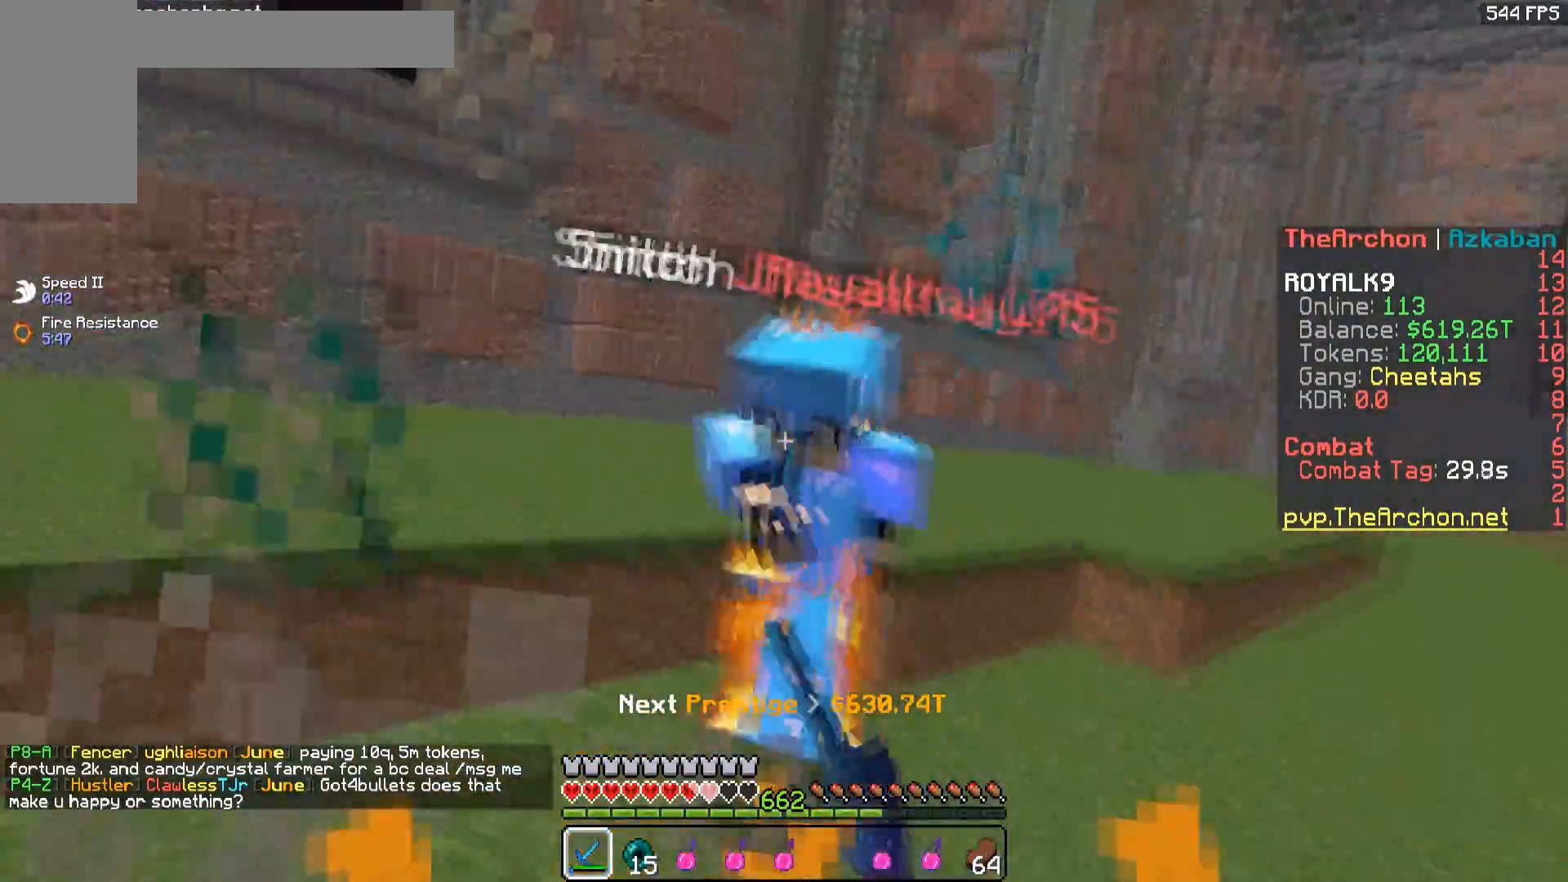
{"keys": ["d", "w"], "mouse": ["left"], "events": [[17, "mouse_left", "down"]]}
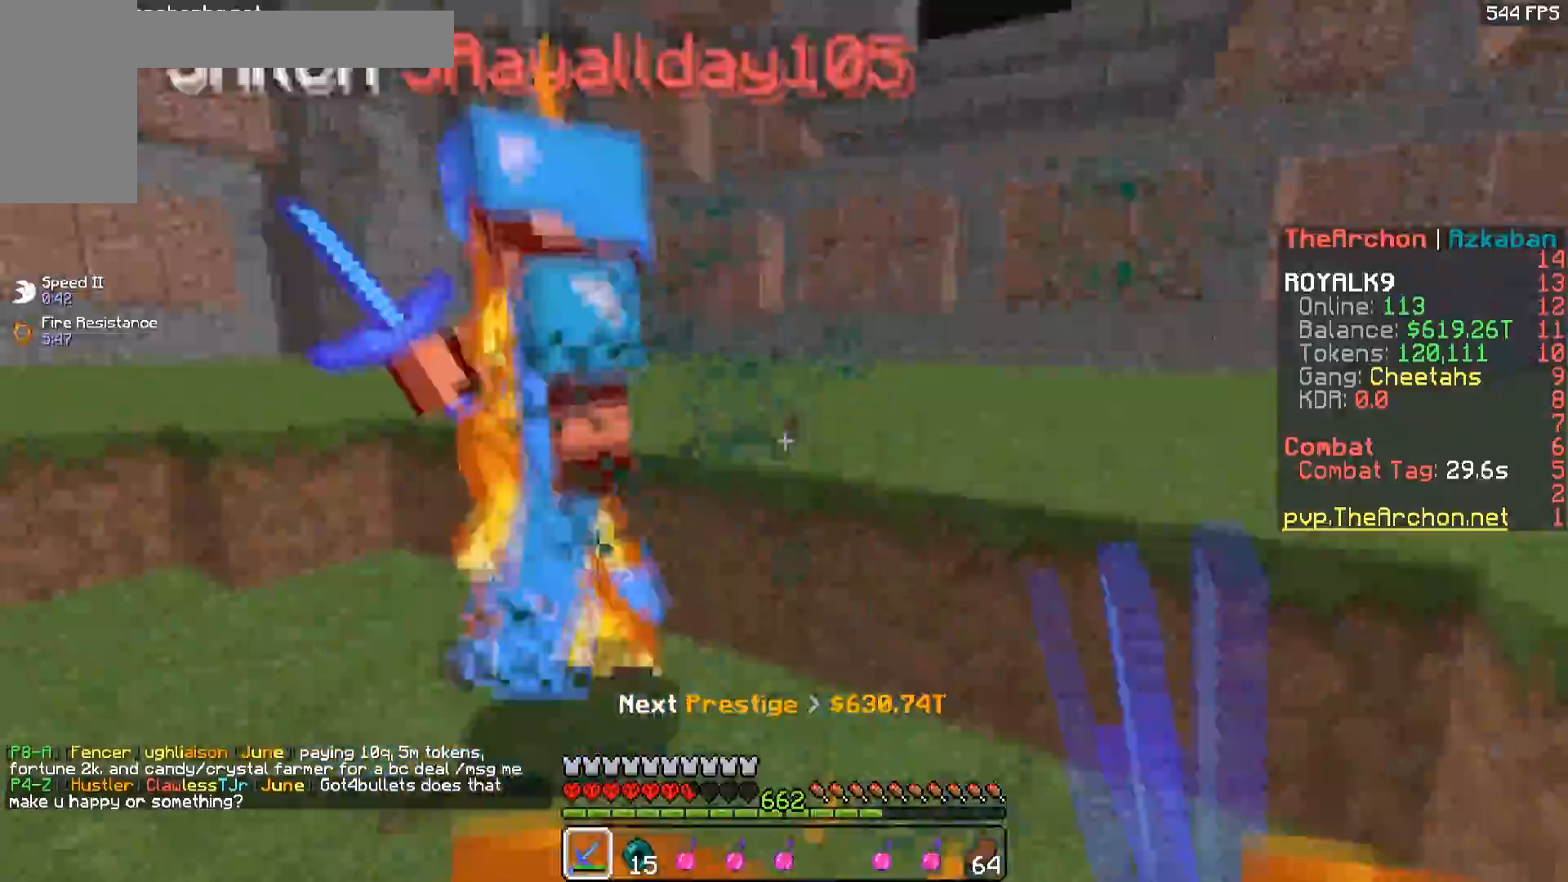
{"keys": ["d", "w"], "mouse": ["left"], "events": []}
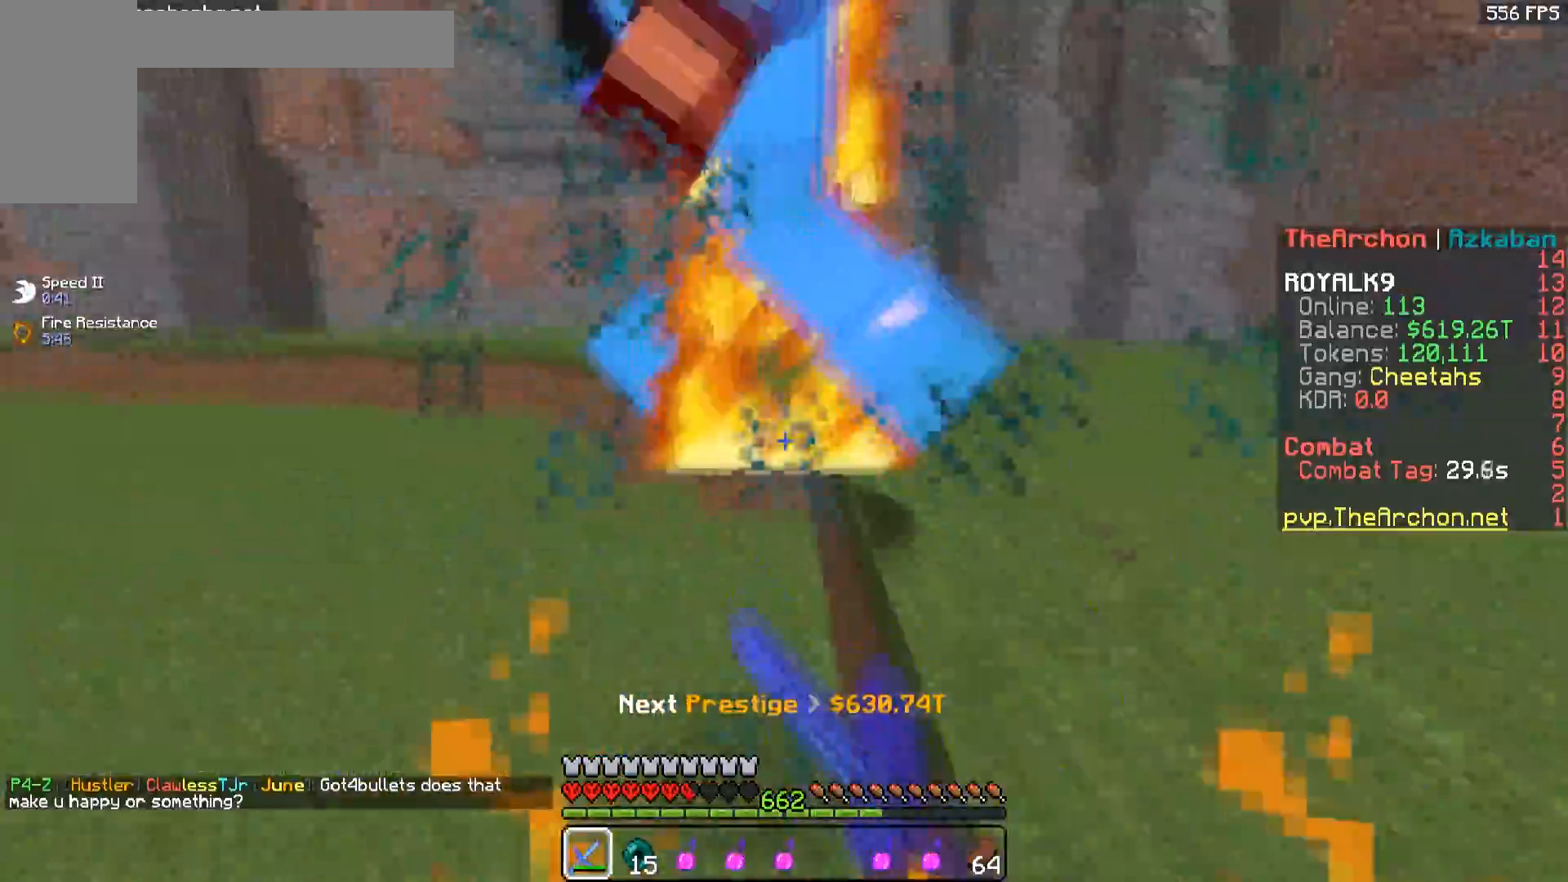
{"keys": ["a", "w"], "mouse": ["left"], "events": [[333, "a", "down"], [350, "d", "up"]]}
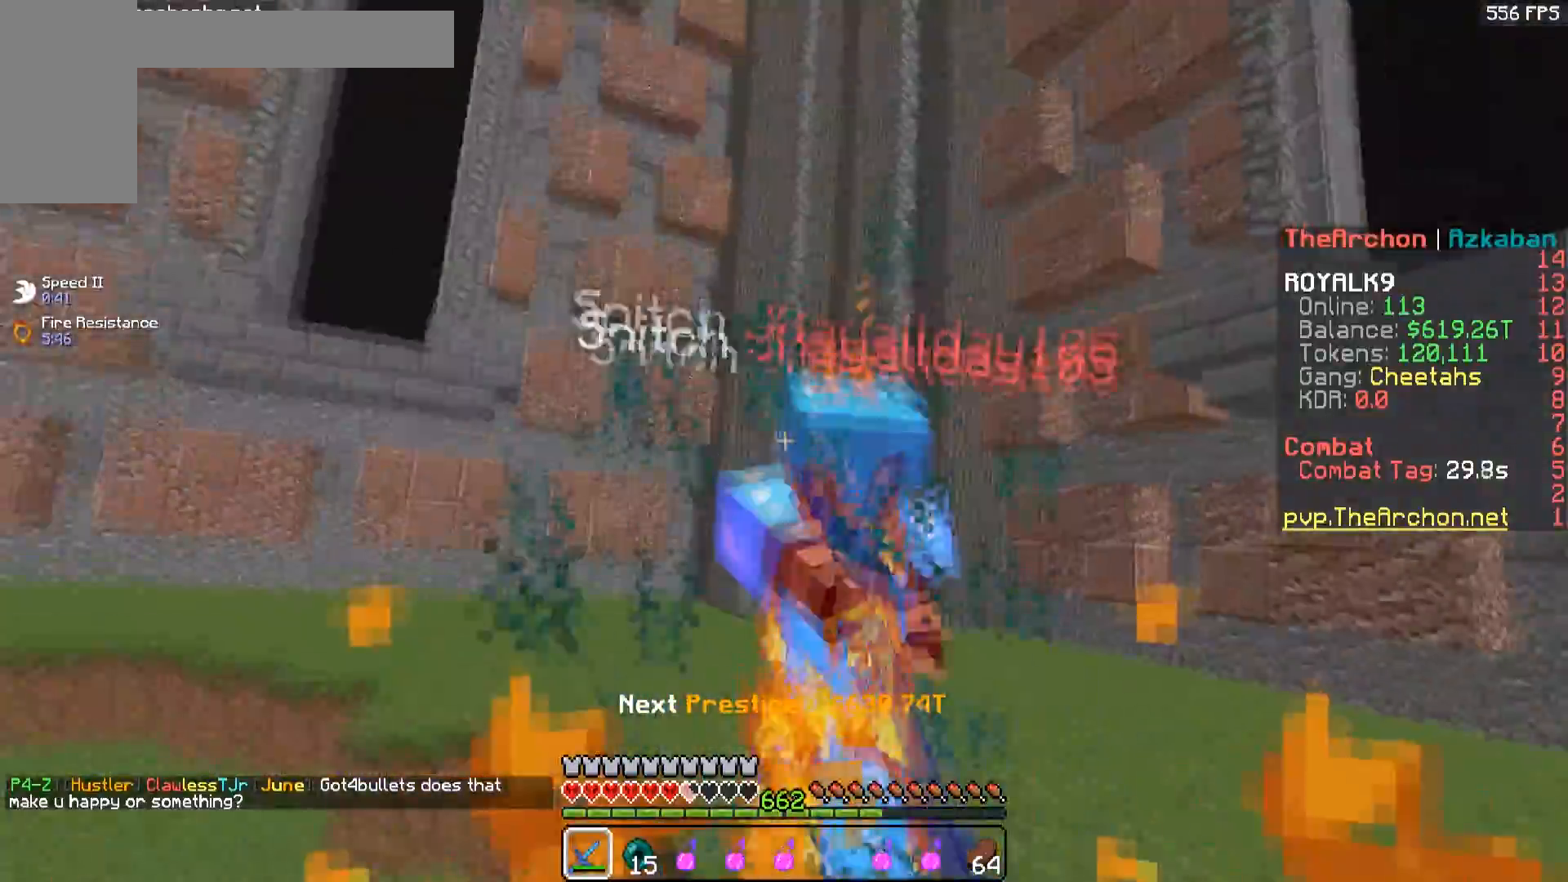
{"keys": ["w"], "mouse": ["left"], "events": [[283, "a", "up"]]}
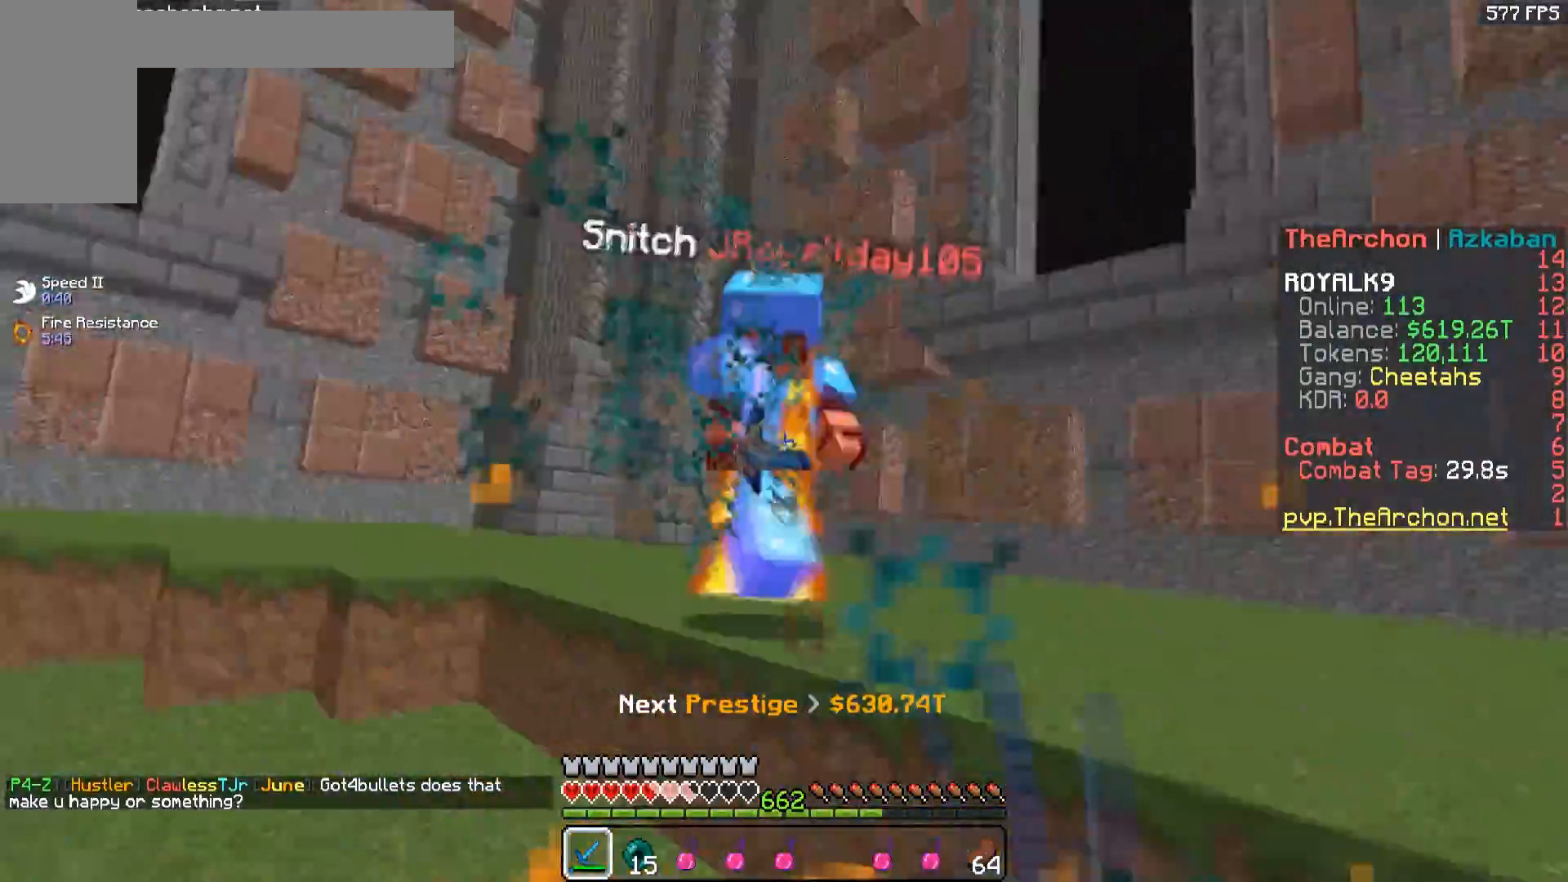
{"keys": ["a", "w"], "mouse": ["left"], "events": [[83, "a", "down"]]}
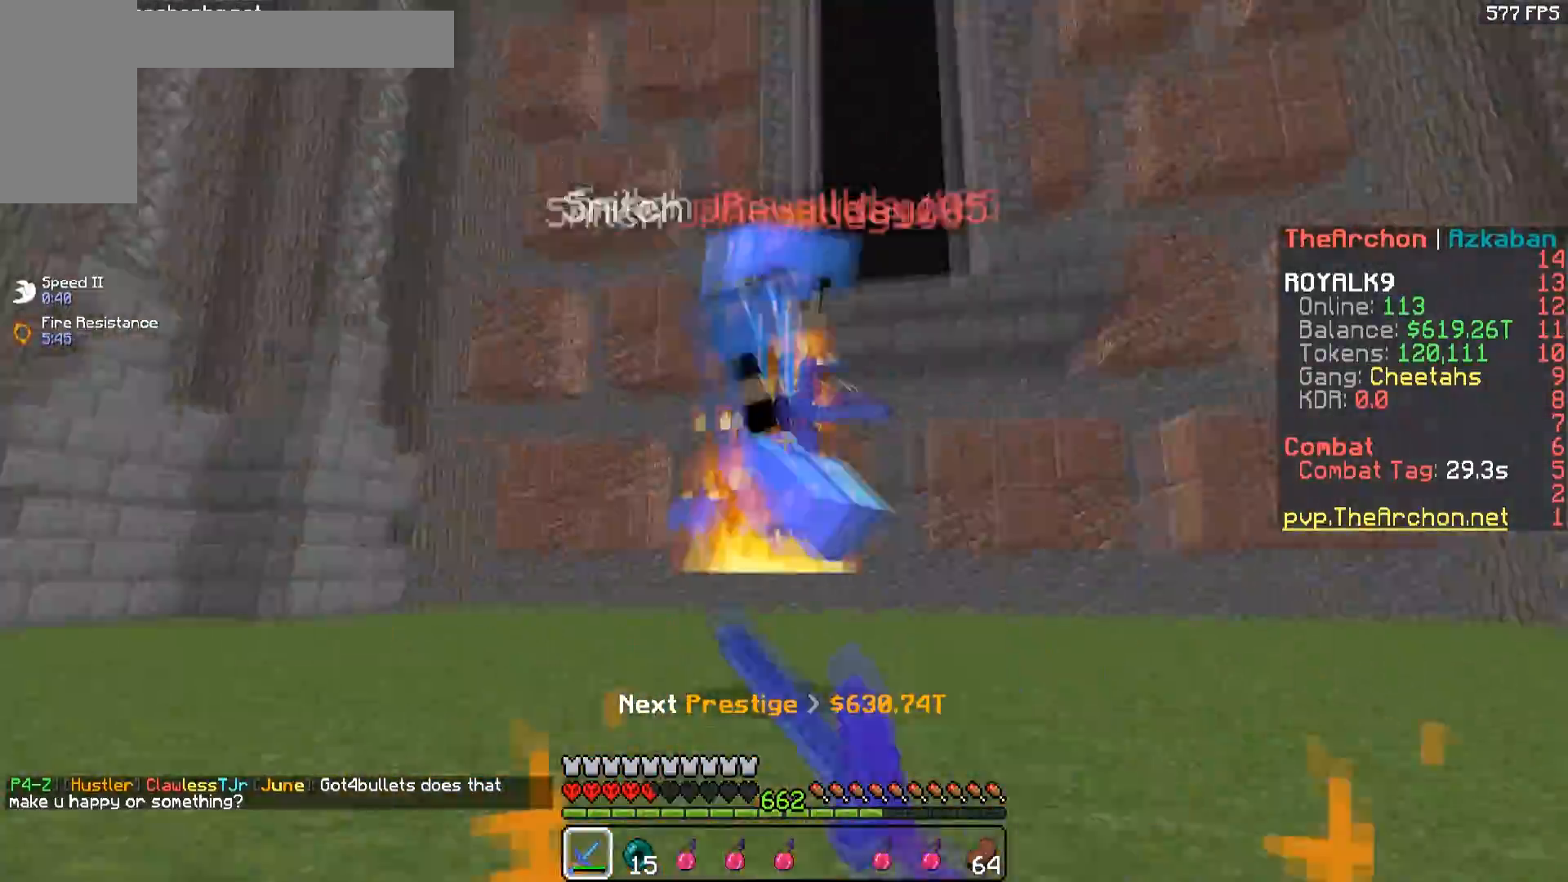
{"keys": ["d", "w"], "mouse": ["left"], "events": [[100, "w", "up"], [167, "w", "down"], [317, "d", "down"], [400, "a", "up"]]}
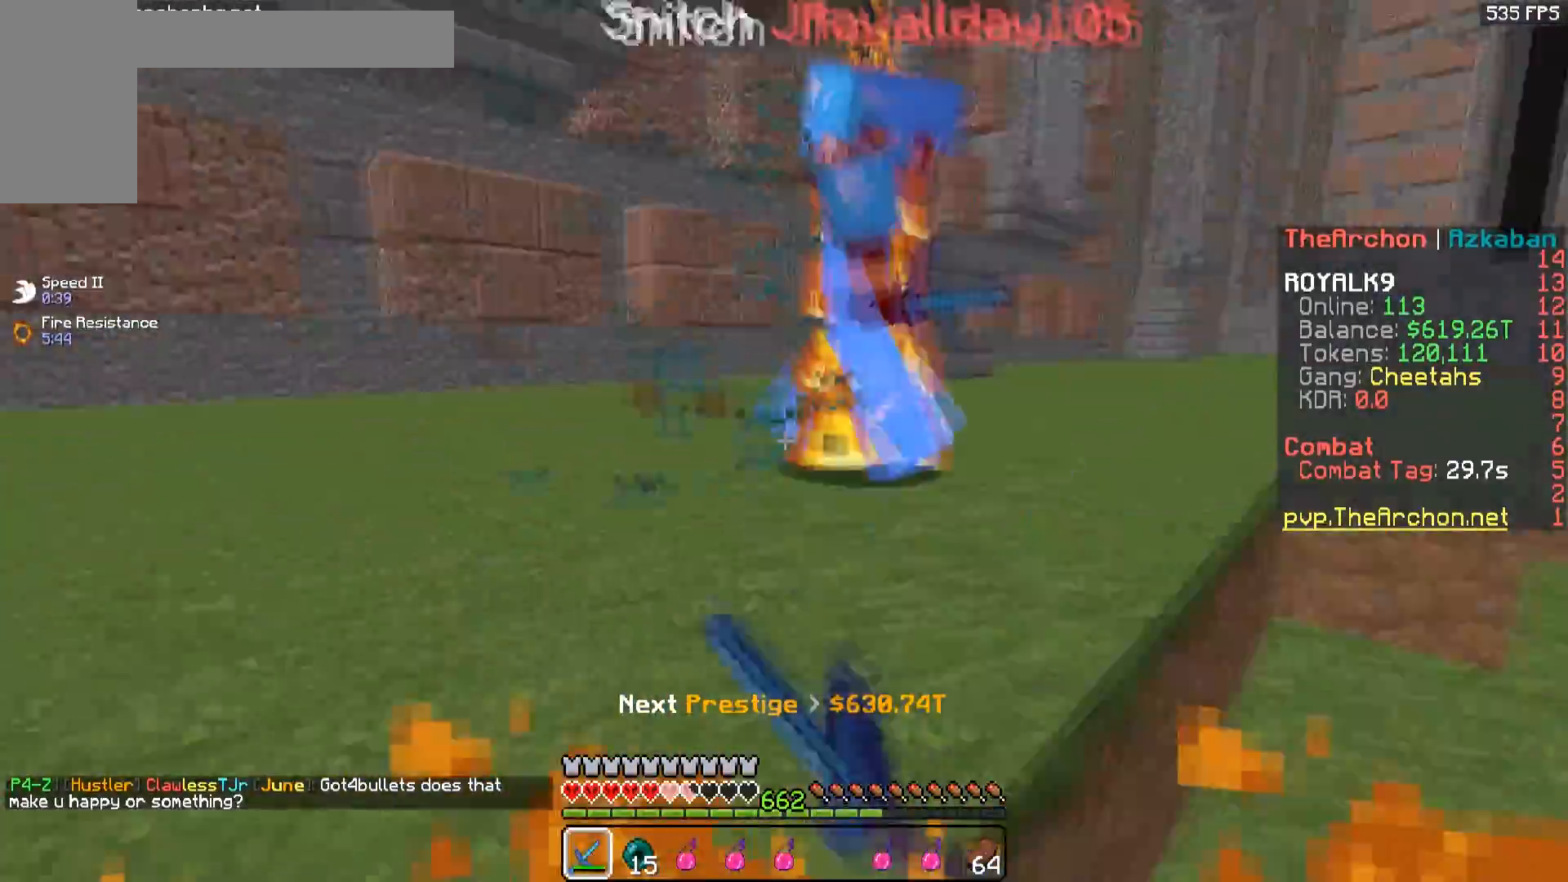
{"keys": ["a", "w"], "mouse": ["left"], "events": [[167, "space", "down"], [267, "a", "down"], [350, "d", "up"], [383, "space", "up"]]}
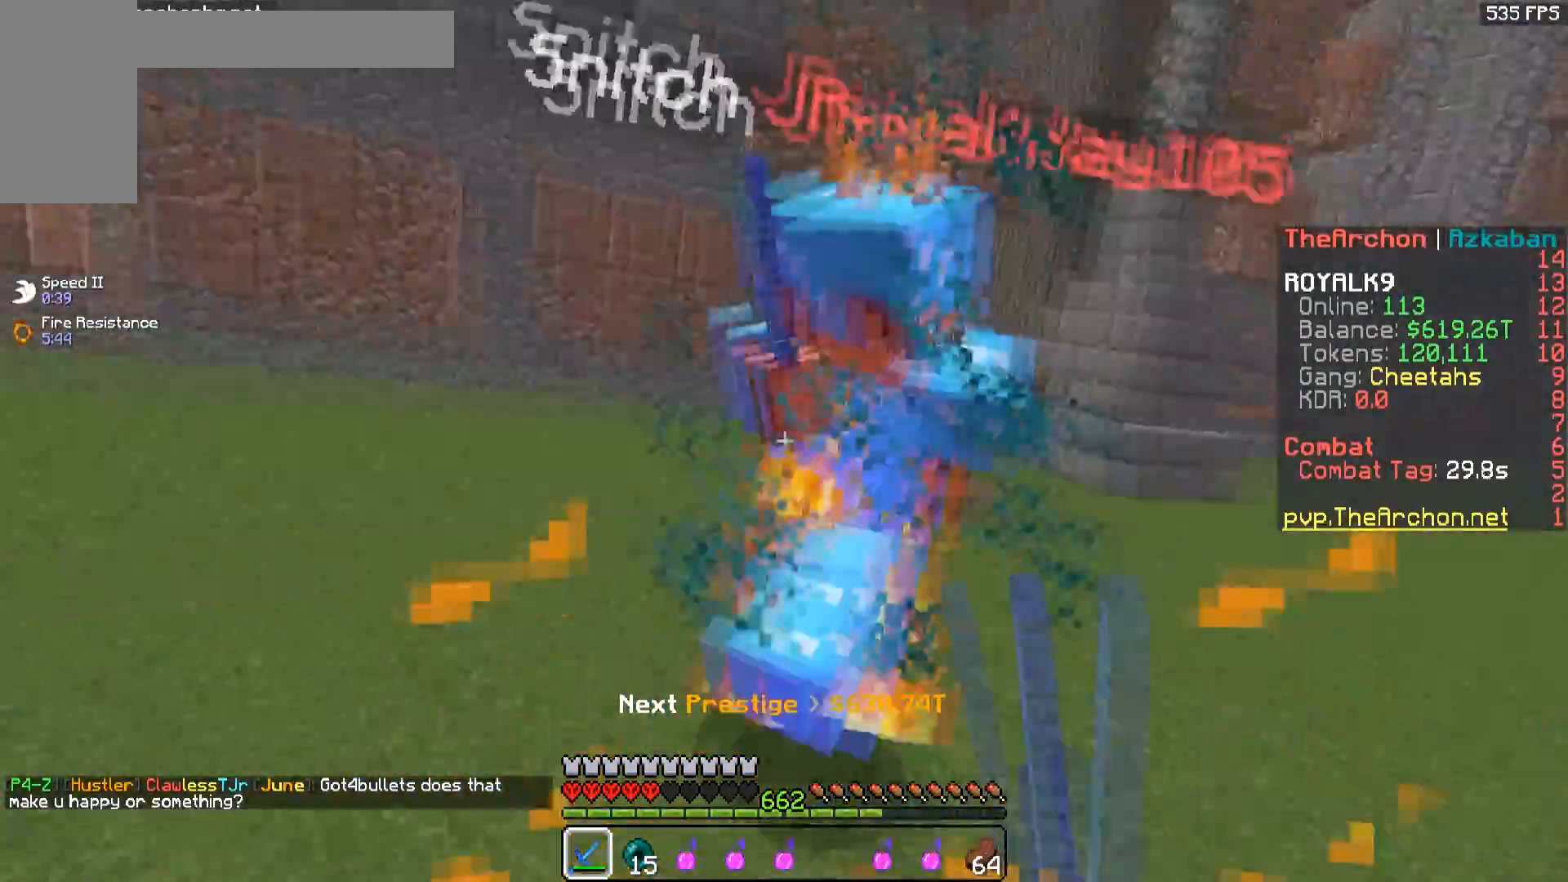
{"keys": ["a", "w"], "mouse": ["left"], "events": []}
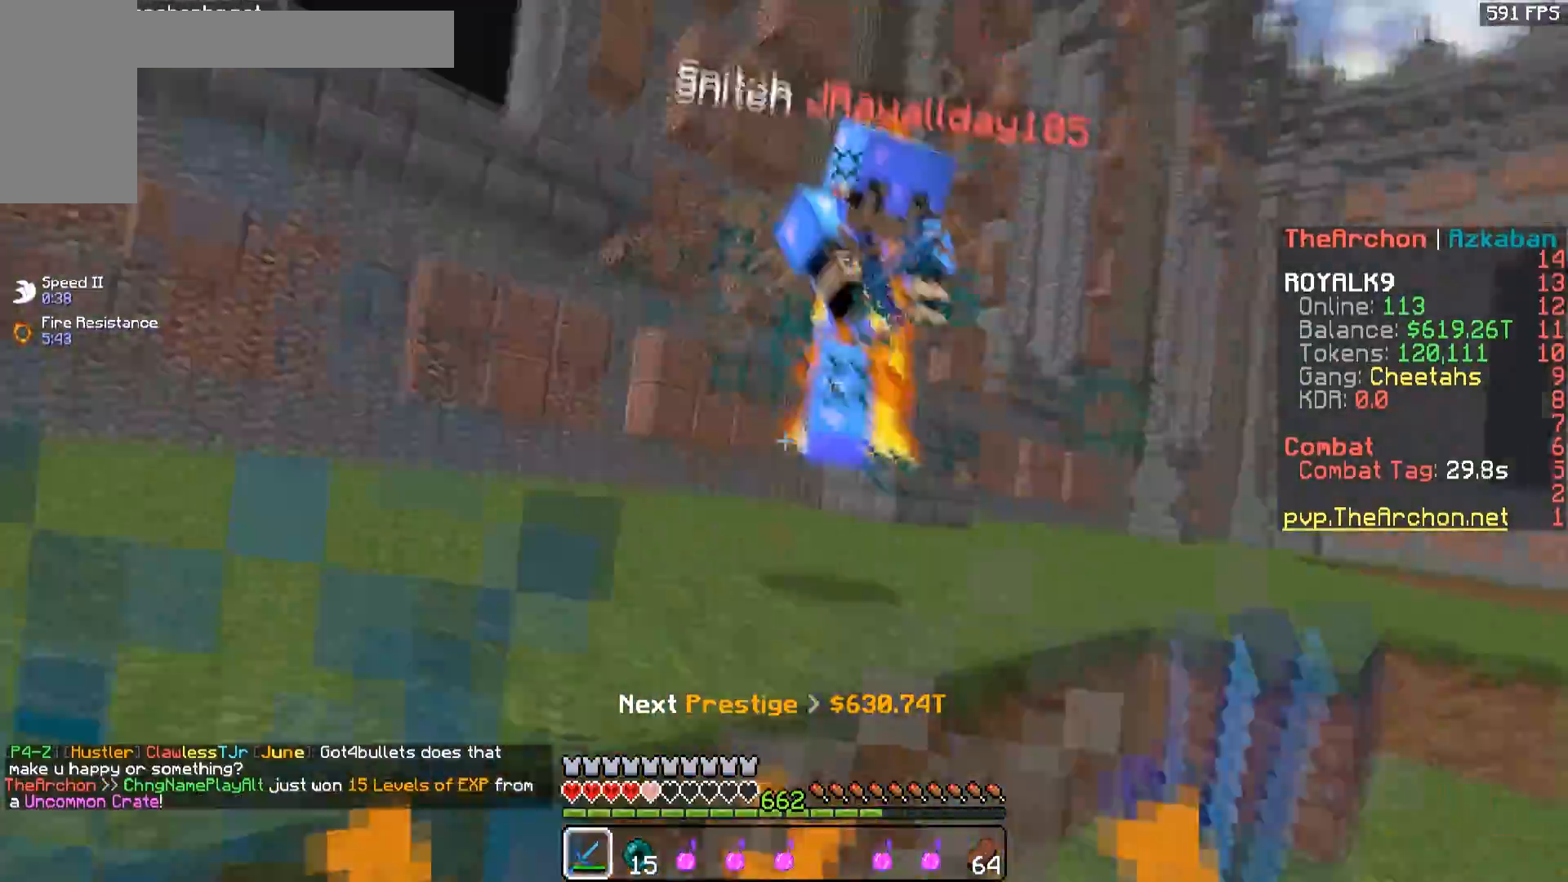
{"keys": ["d", "w"], "mouse": ["left"], "events": [[17, "d", "down"], [33, "a", "up"], [167, "space", "down"], [383, "space", "up"]]}
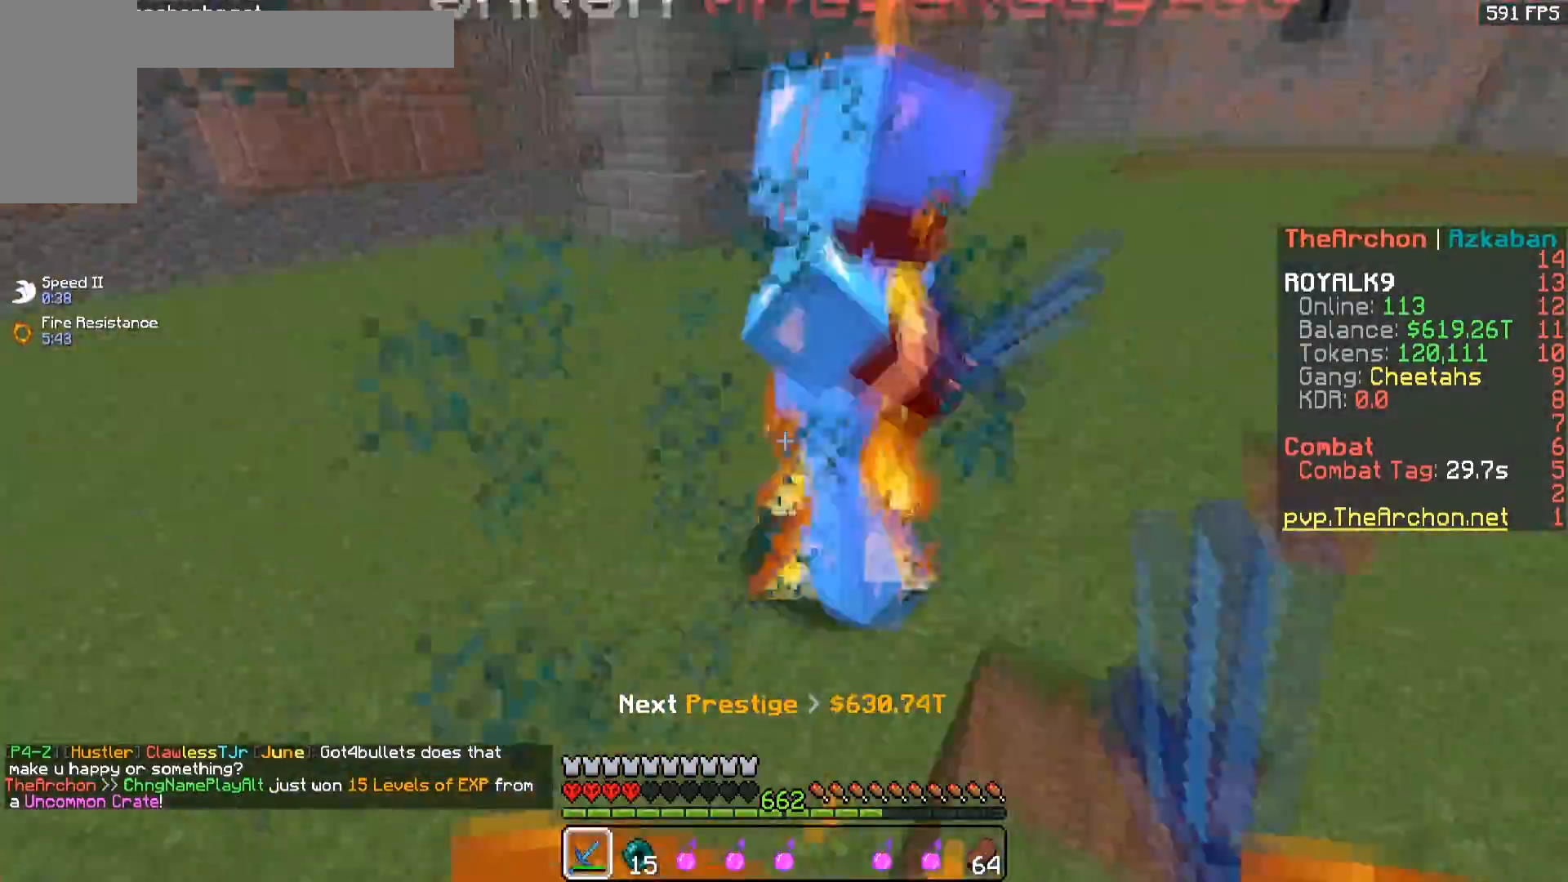
{"keys": ["w"], "mouse": ["left"], "events": [[250, "d", "up"]]}